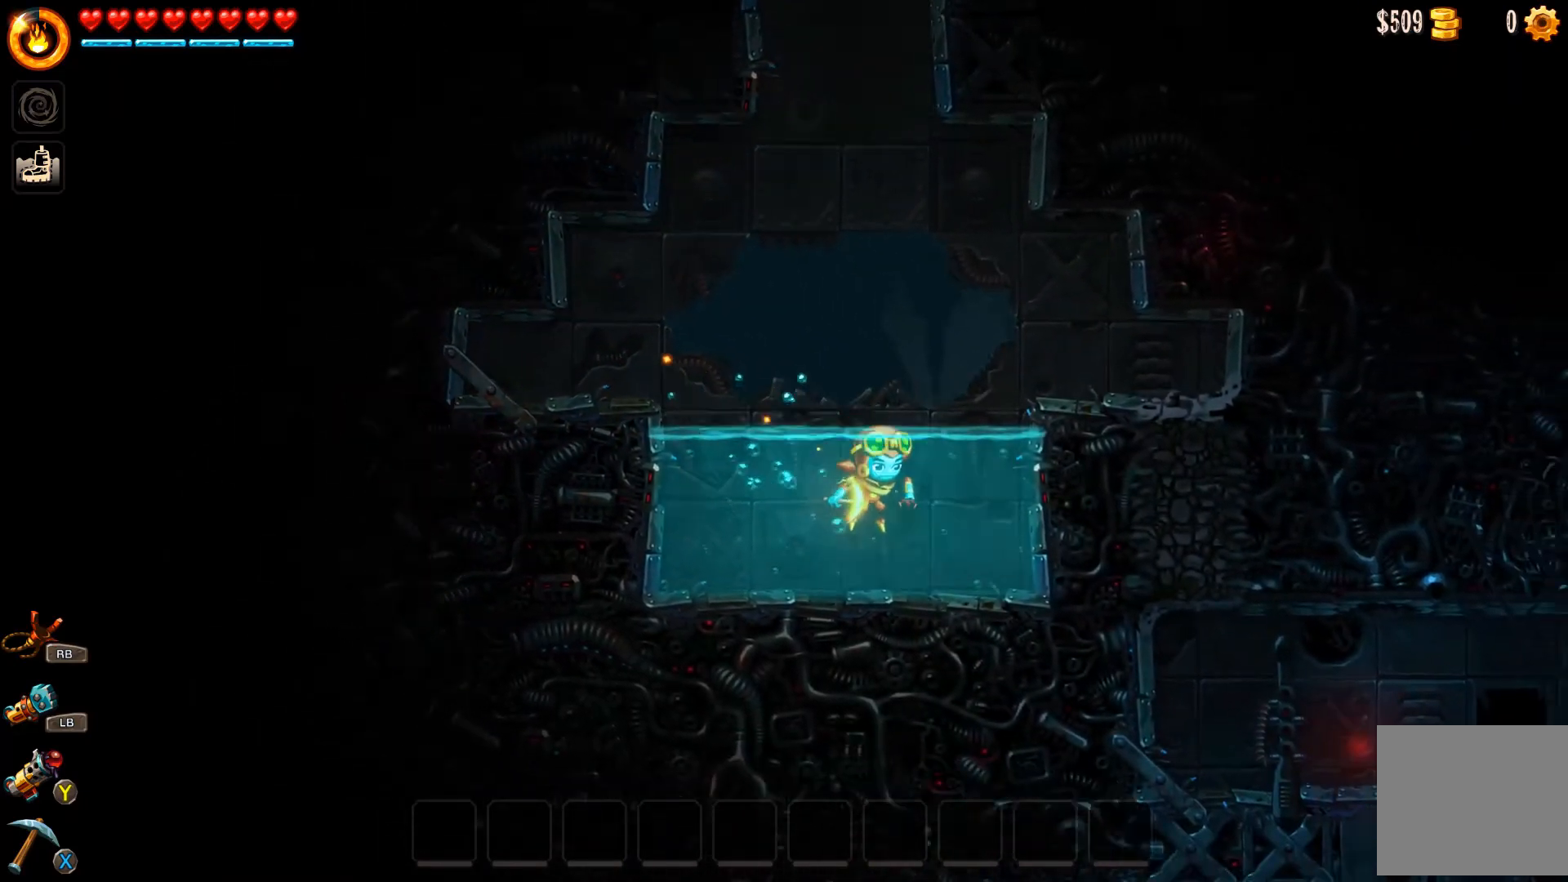
Gameplay with a controller (Xbox layout); each line is a JSON object with the inputs held at the frame after it. "events" lists button and stick changes between this image and that frame as [ms after this image, input, new state], when the widget could be followed in between.
{"buttons": [], "left_stick": "right", "right_stick": "center", "events": []}
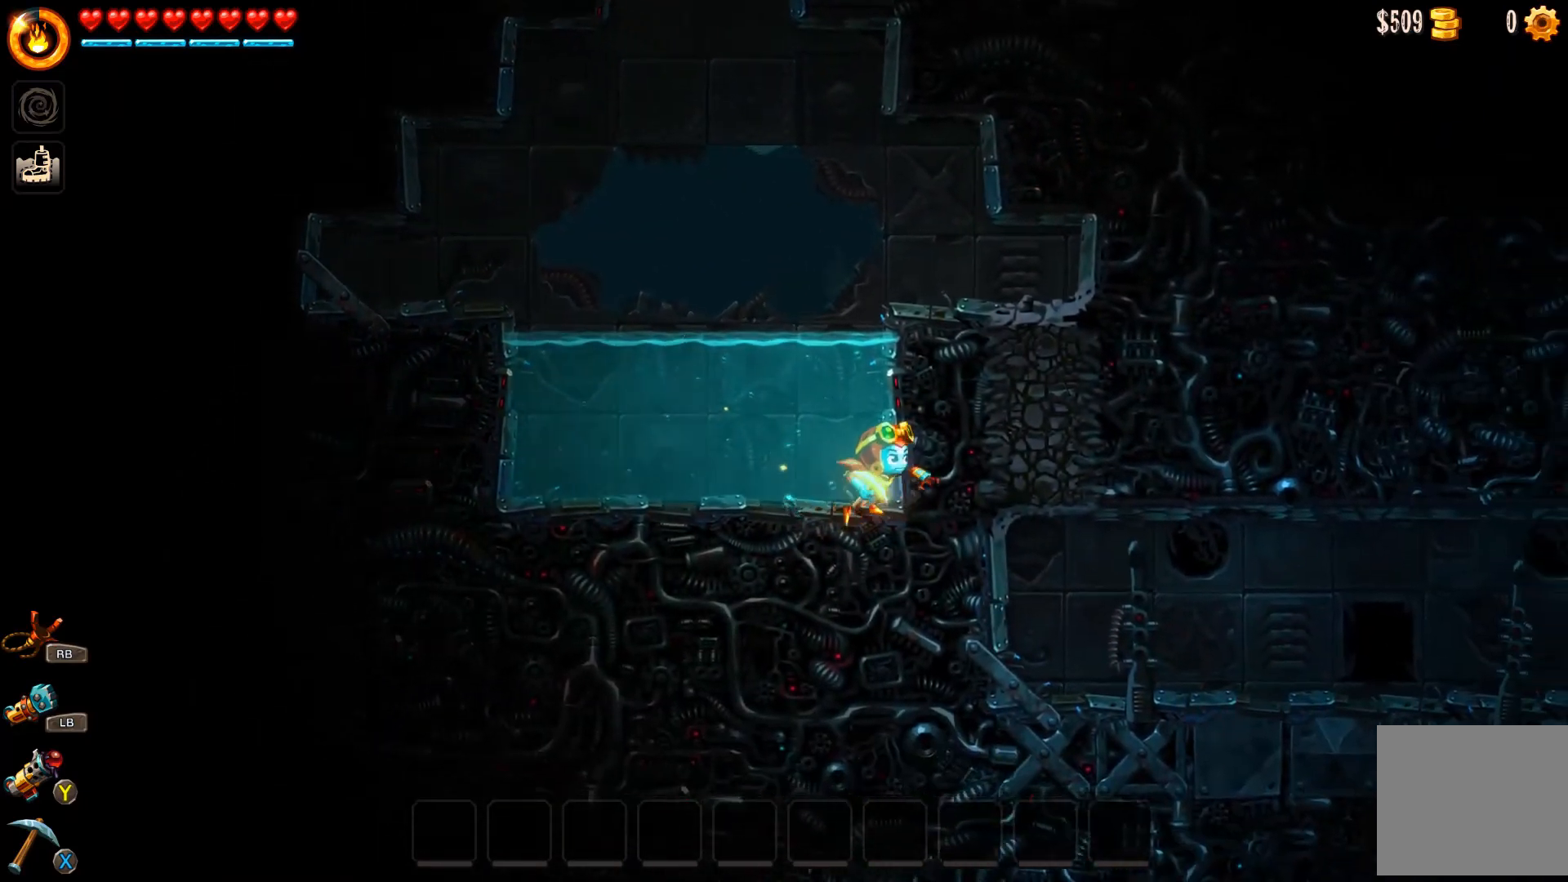
{"buttons": ["A"], "left_stick": "right", "right_stick": "center", "events": [[167, "A", "down"], [267, "A", "up"], [367, "A", "down"], [400, "A", "up"], [500, "A", "down"]]}
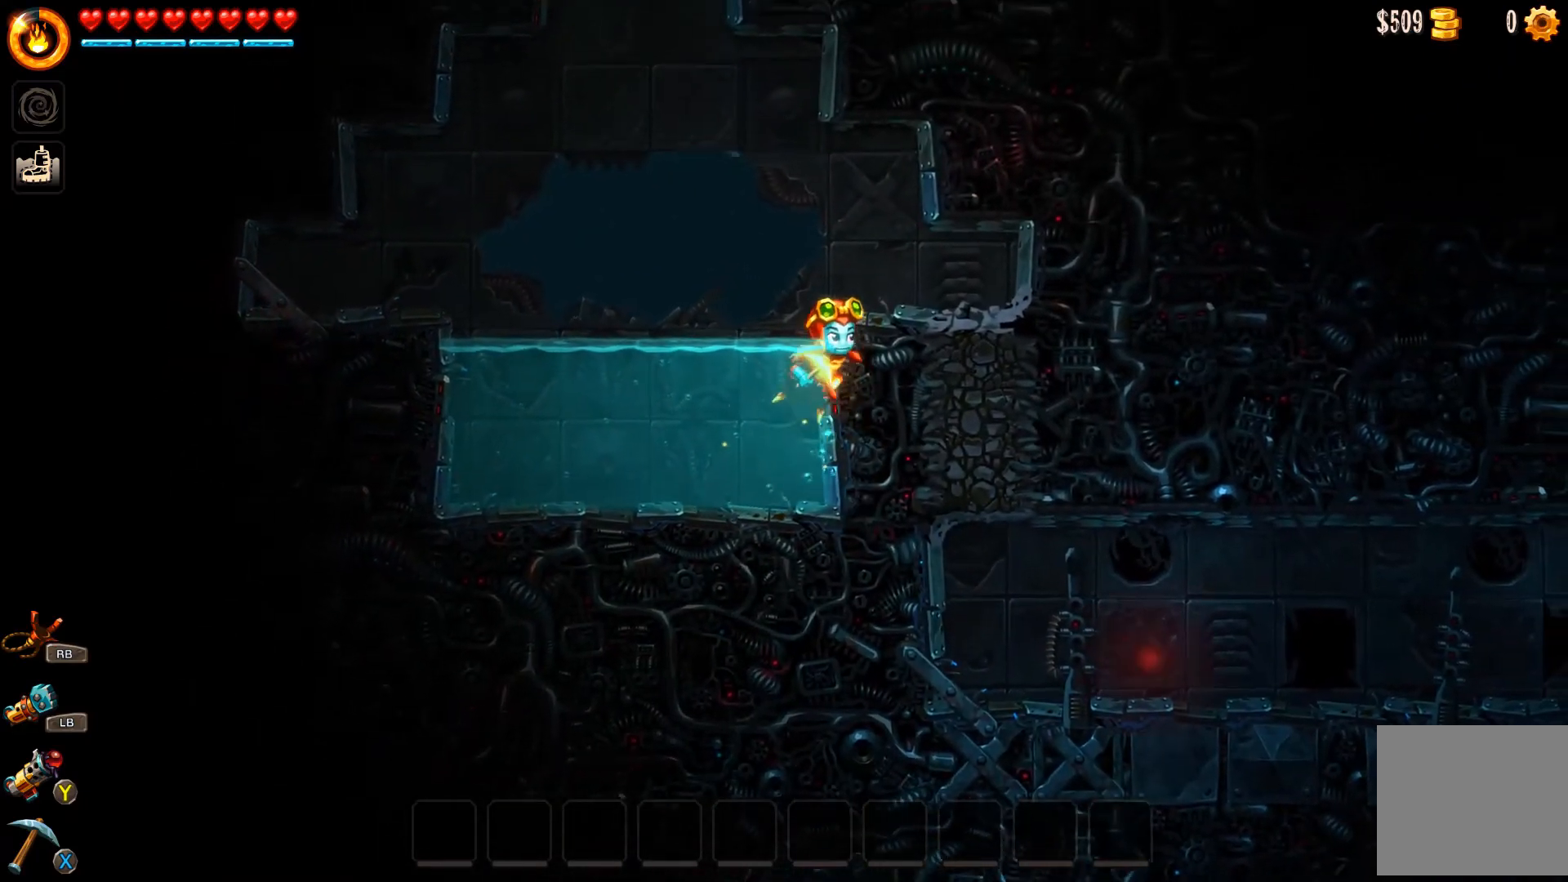
{"buttons": [], "left_stick": "right", "right_stick": "center", "events": [[133, "A", "up"], [400, "A", "down"], [467, "A", "up"]]}
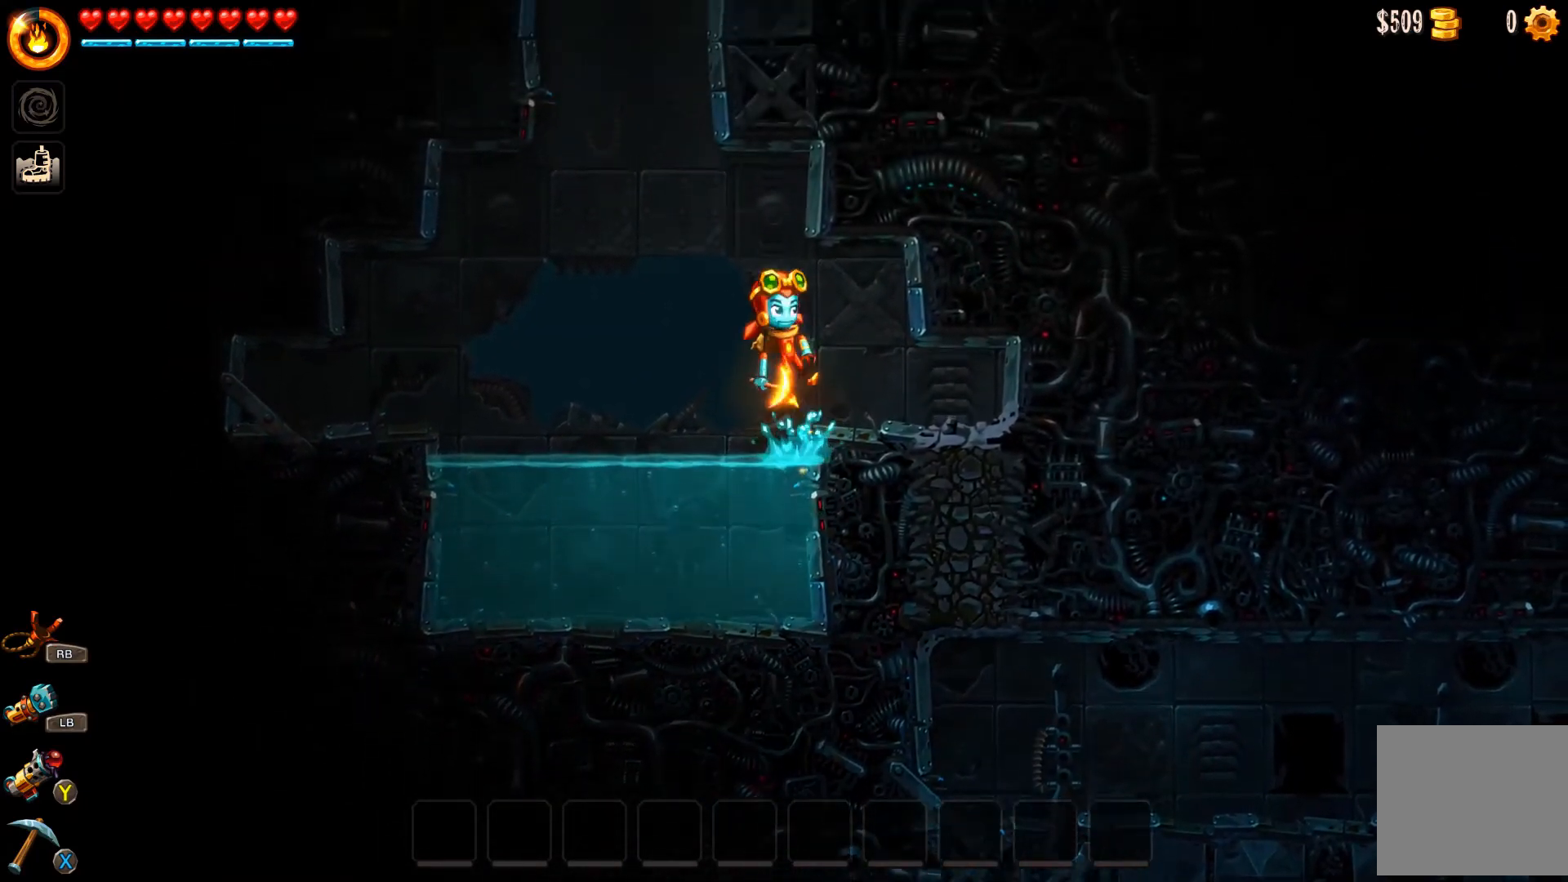
{"buttons": [], "left_stick": "right", "right_stick": "center", "events": []}
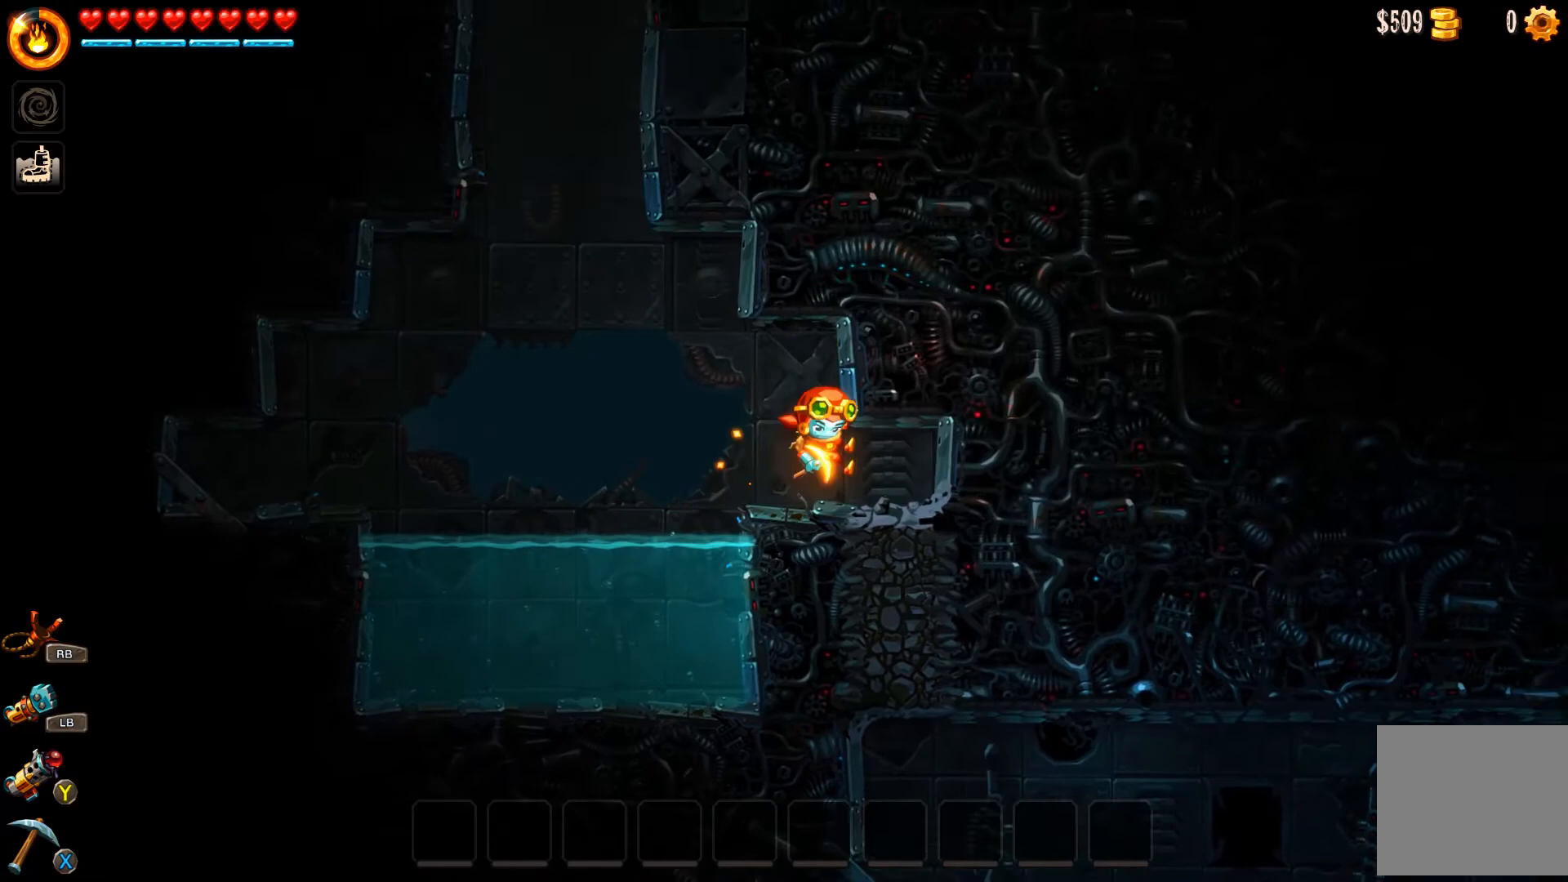
{"buttons": [], "left_stick": "down", "right_stick": "center", "events": [[433, "X", "down"], [433, "left_stick", "down"], [500, "X", "up"]]}
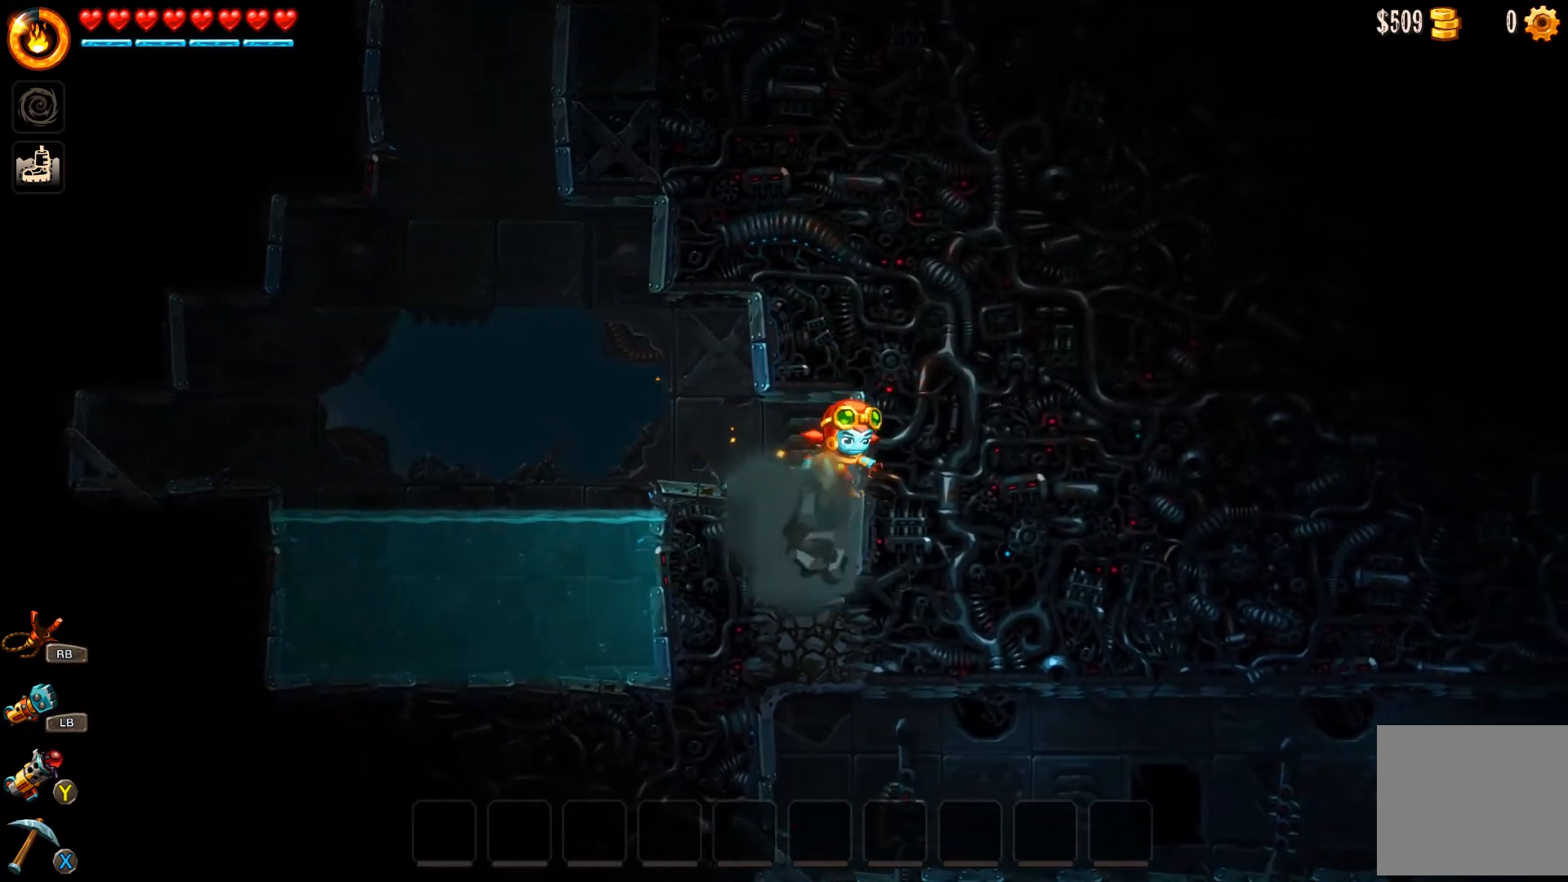
{"buttons": [], "left_stick": "down", "right_stick": "center", "events": []}
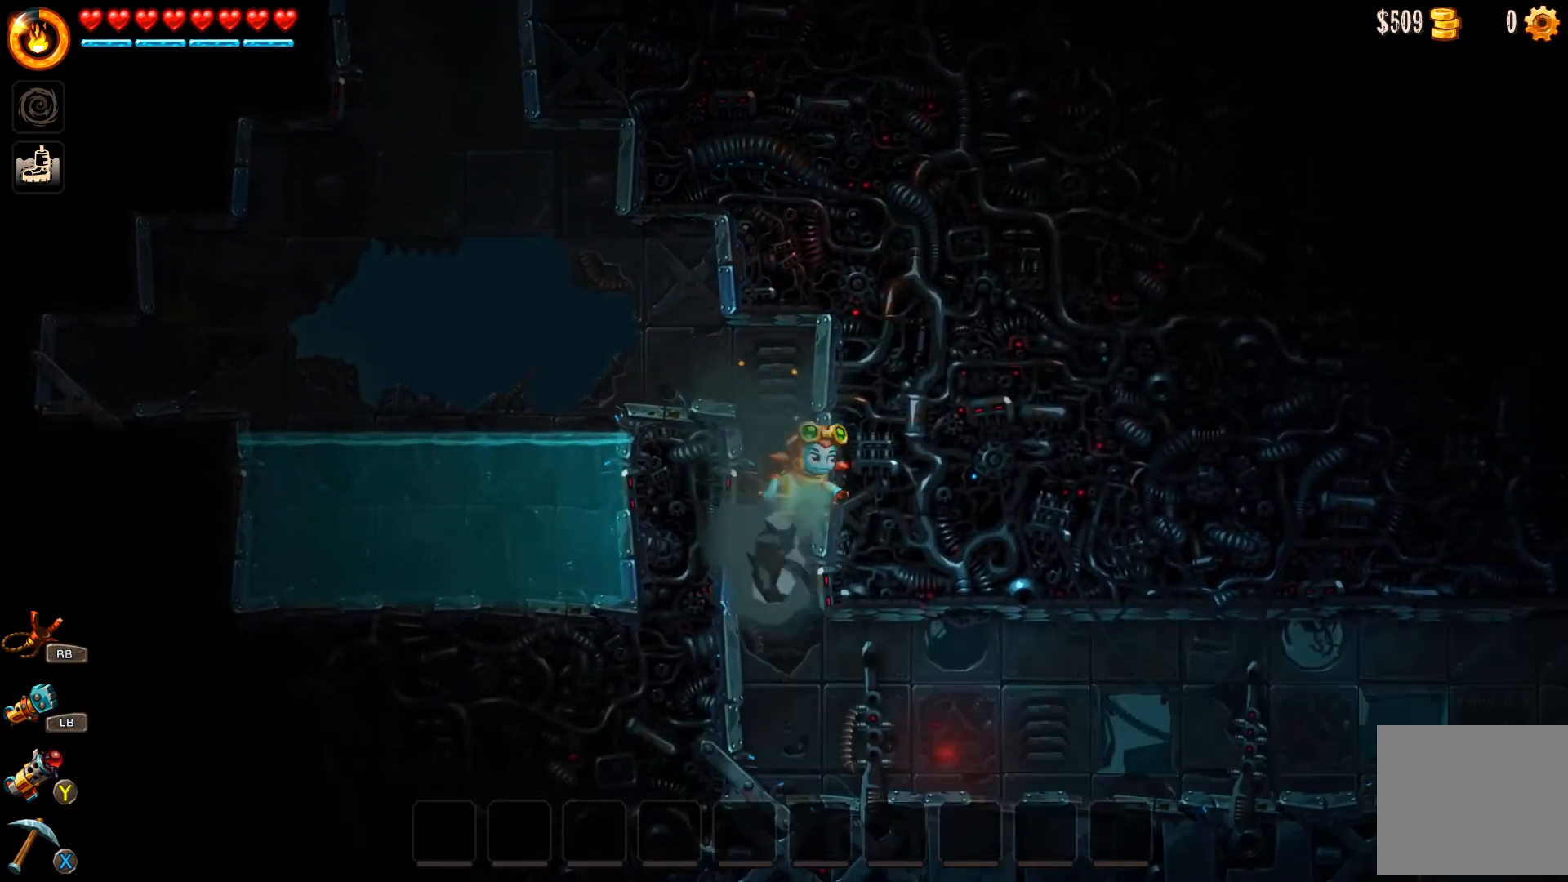
{"buttons": [], "left_stick": "left", "right_stick": "center", "events": [[67, "left_stick", "down-right"], [233, "left_stick", "down"], [333, "left_stick", "left"]]}
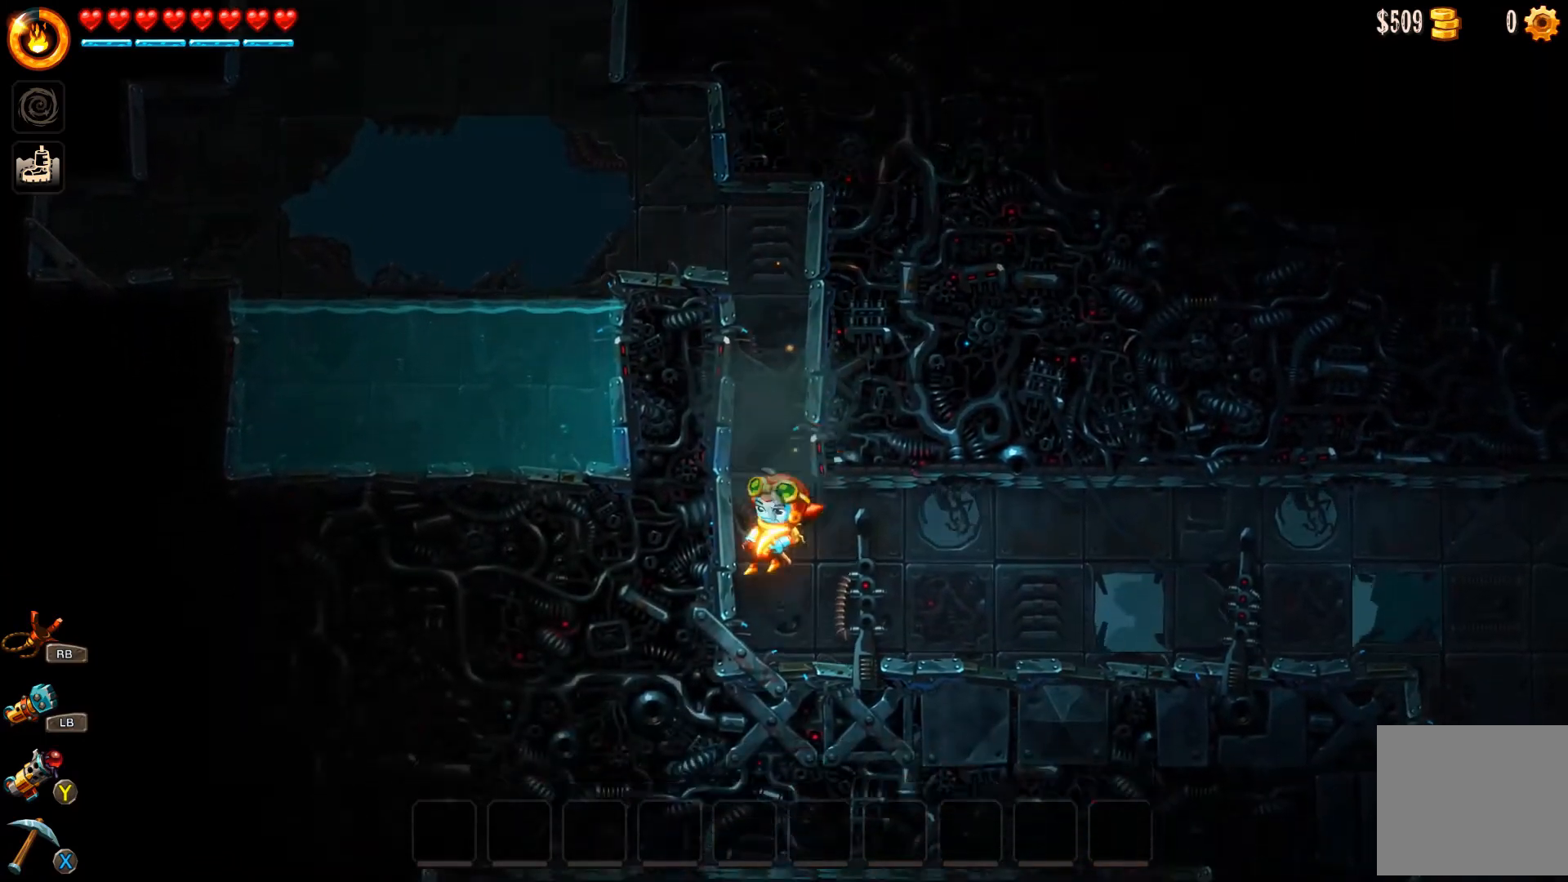
{"buttons": [], "left_stick": "right", "right_stick": "center", "events": [[167, "left_stick", "down-right"], [300, "left_stick", "right"]]}
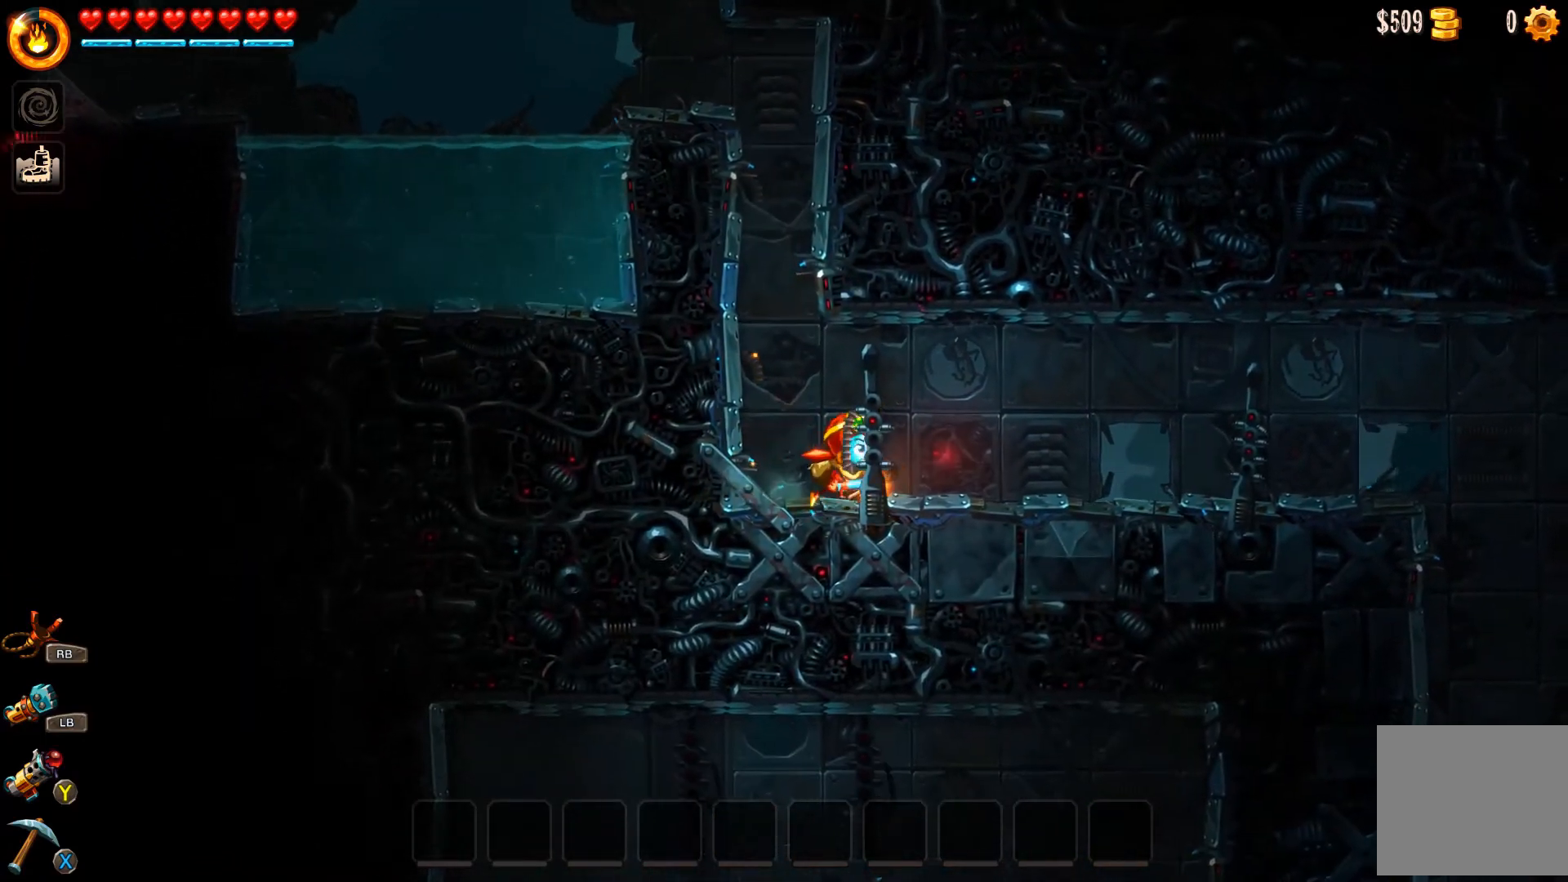
{"buttons": [], "left_stick": "right", "right_stick": "center", "events": []}
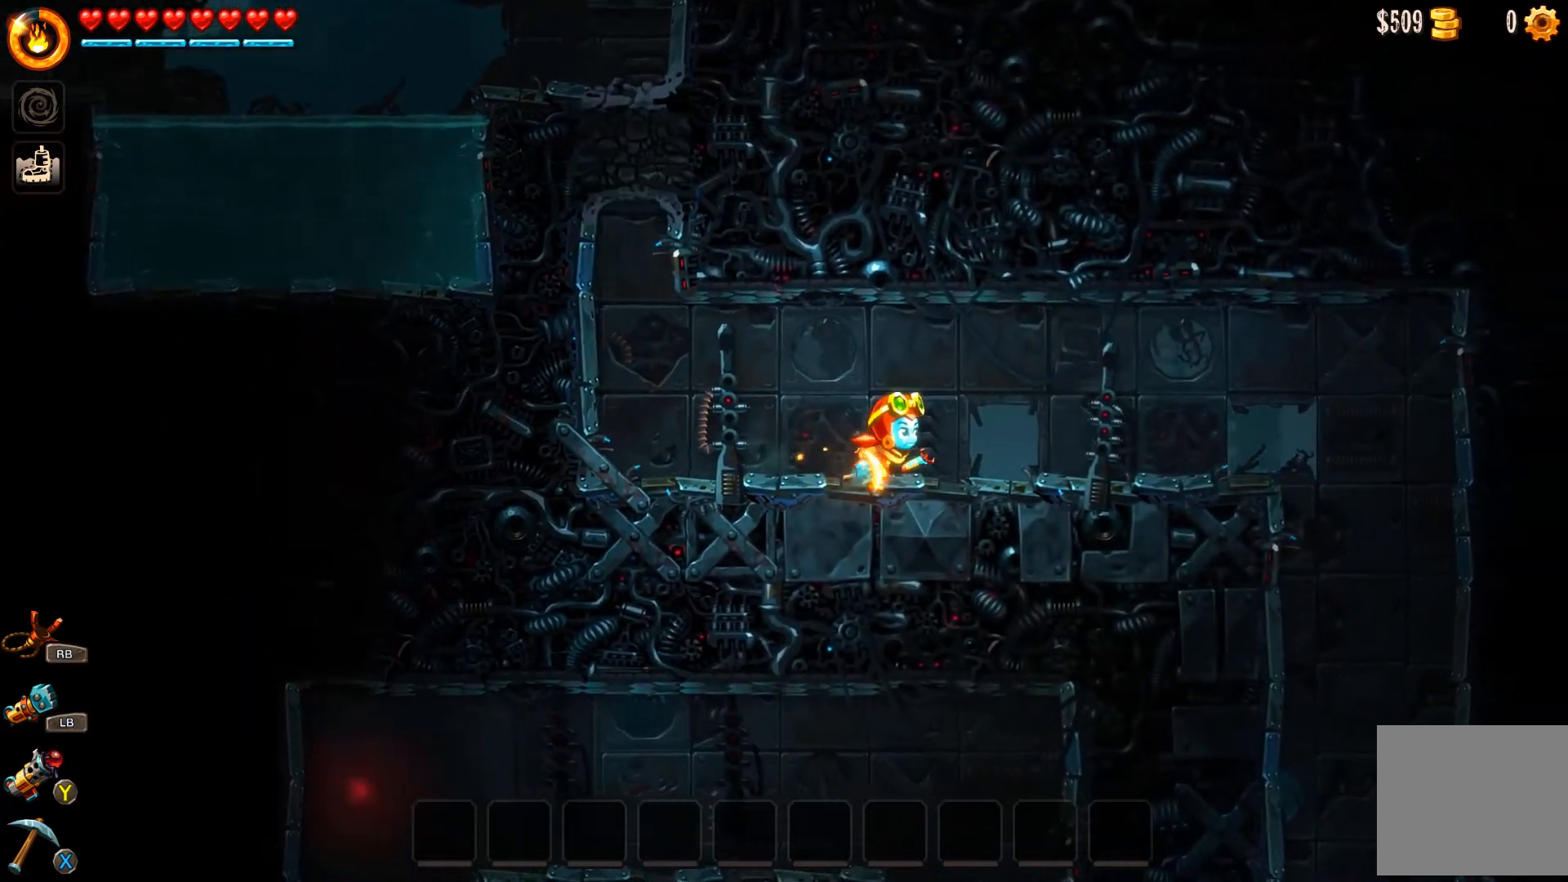
{"buttons": ["B"], "left_stick": "right", "right_stick": "center", "events": [[367, "B", "down"]]}
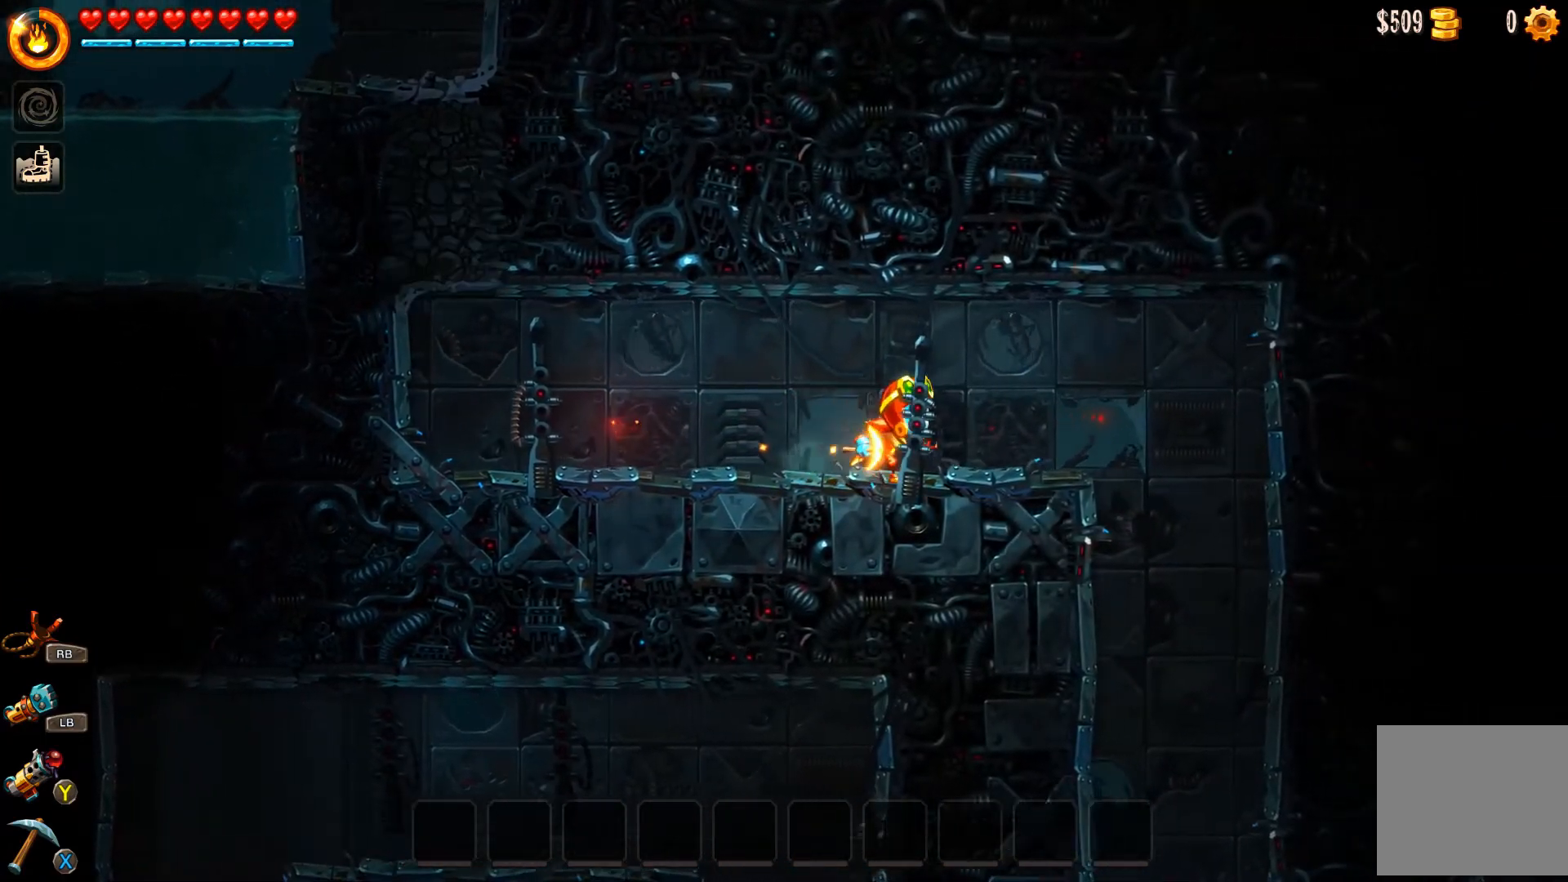
{"buttons": ["B"], "left_stick": "right", "right_stick": "center", "events": []}
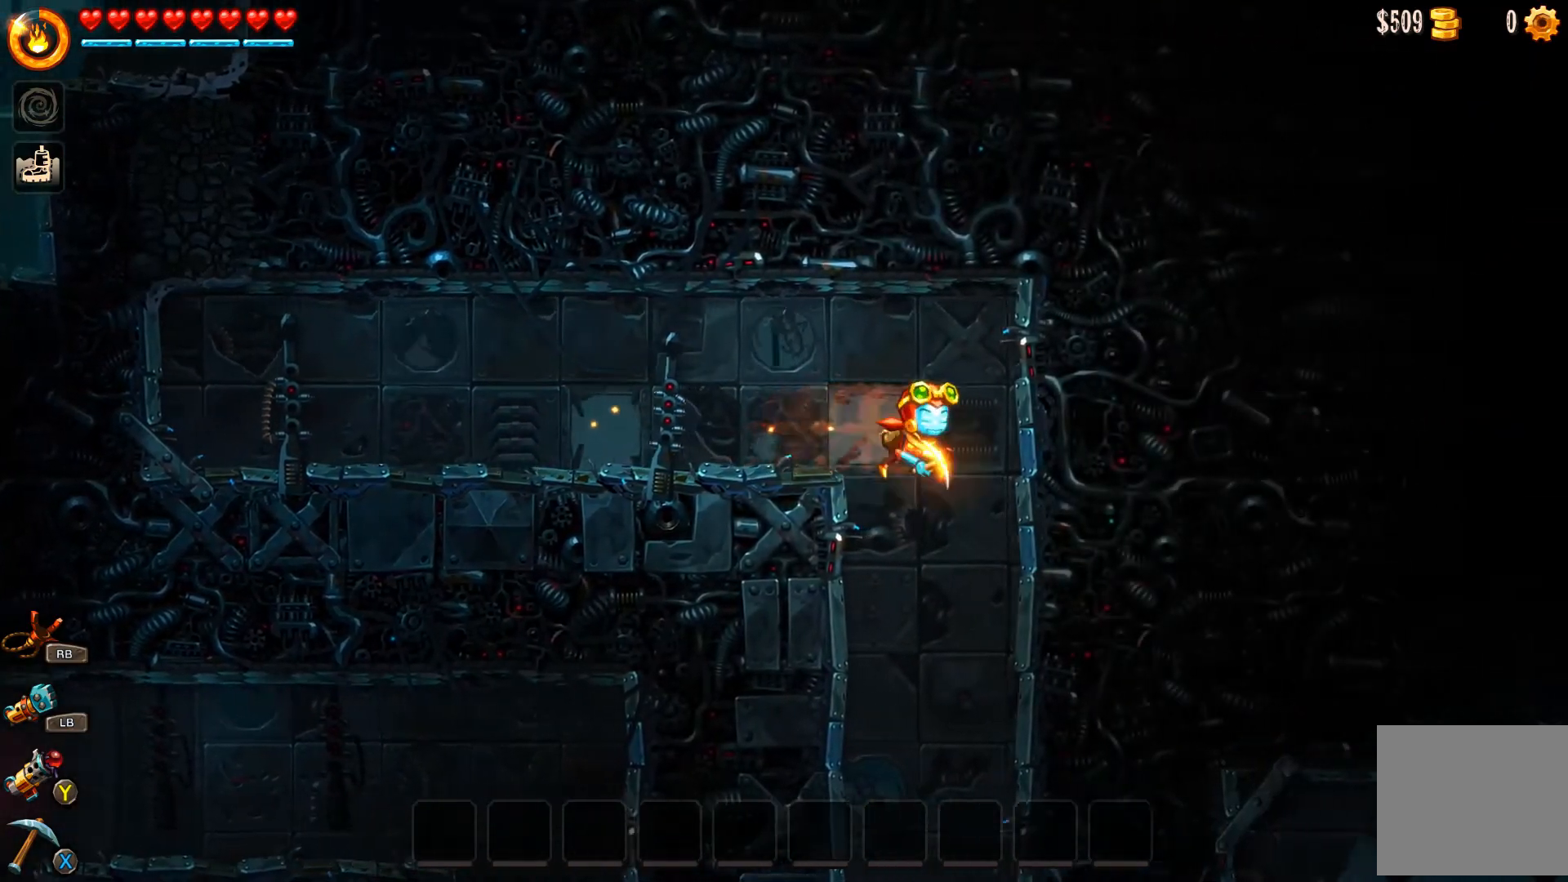
{"buttons": ["B"], "left_stick": "right", "right_stick": "center", "events": []}
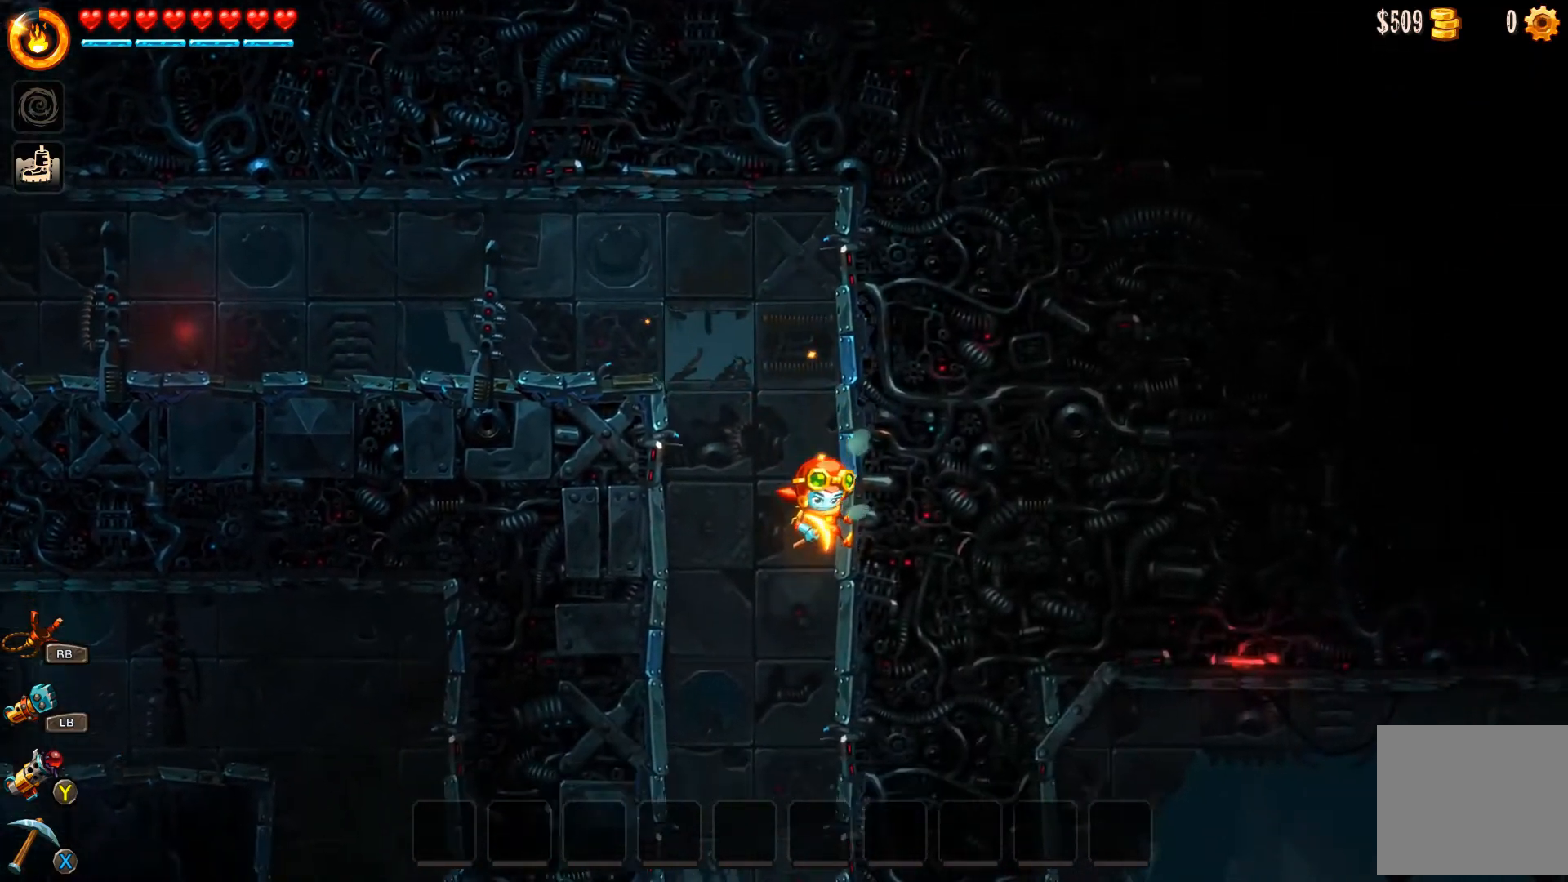
{"buttons": ["B"], "left_stick": "right", "right_stick": "center", "events": []}
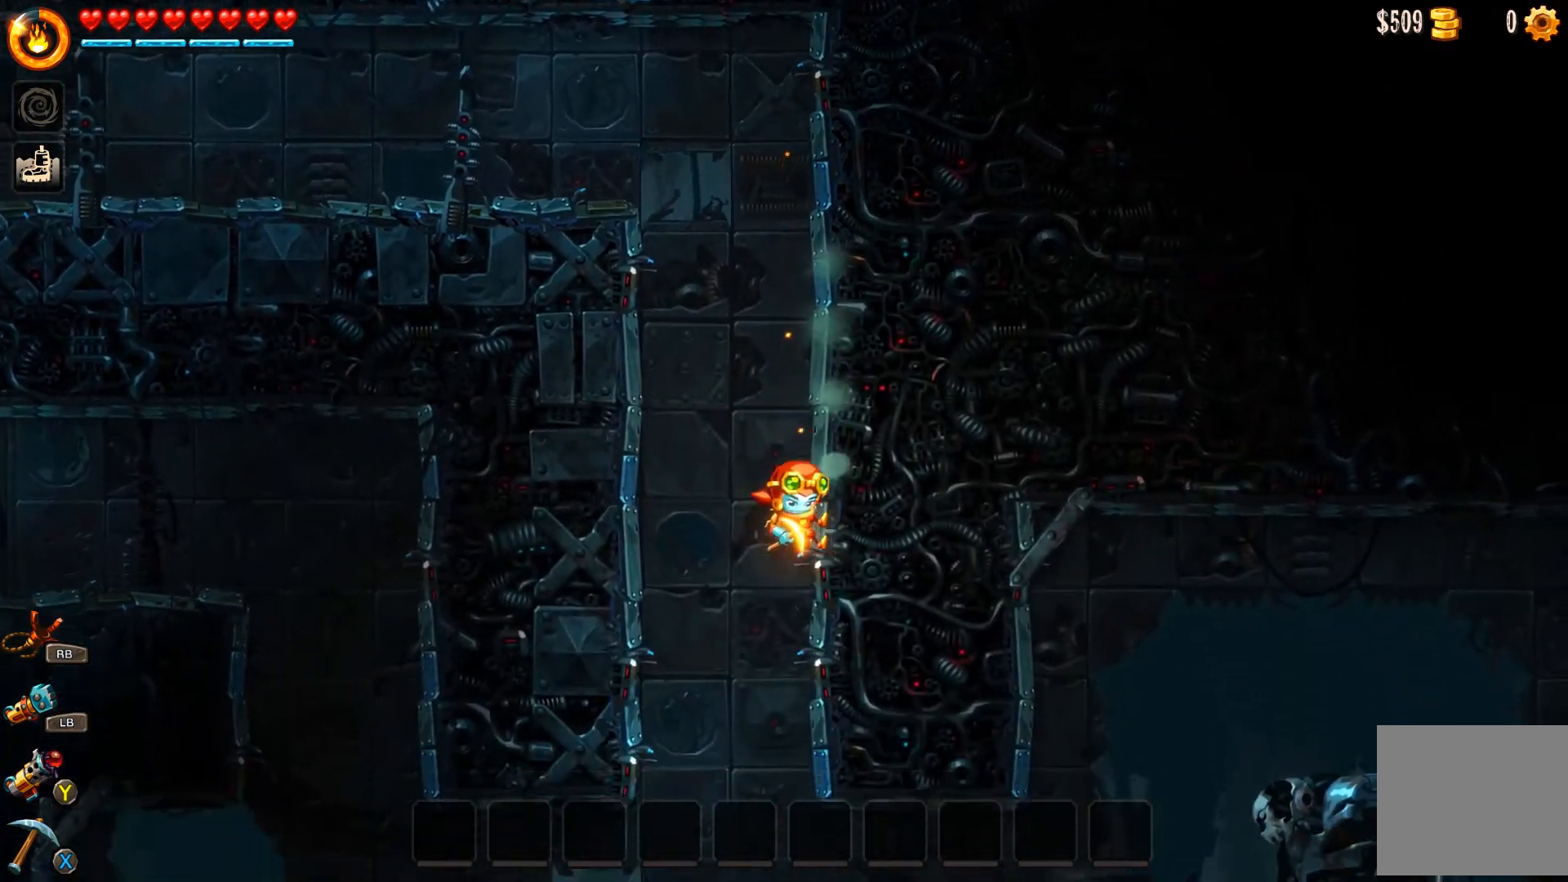
{"buttons": ["A", "B"], "left_stick": "right", "right_stick": "center", "events": [[400, "A", "down"]]}
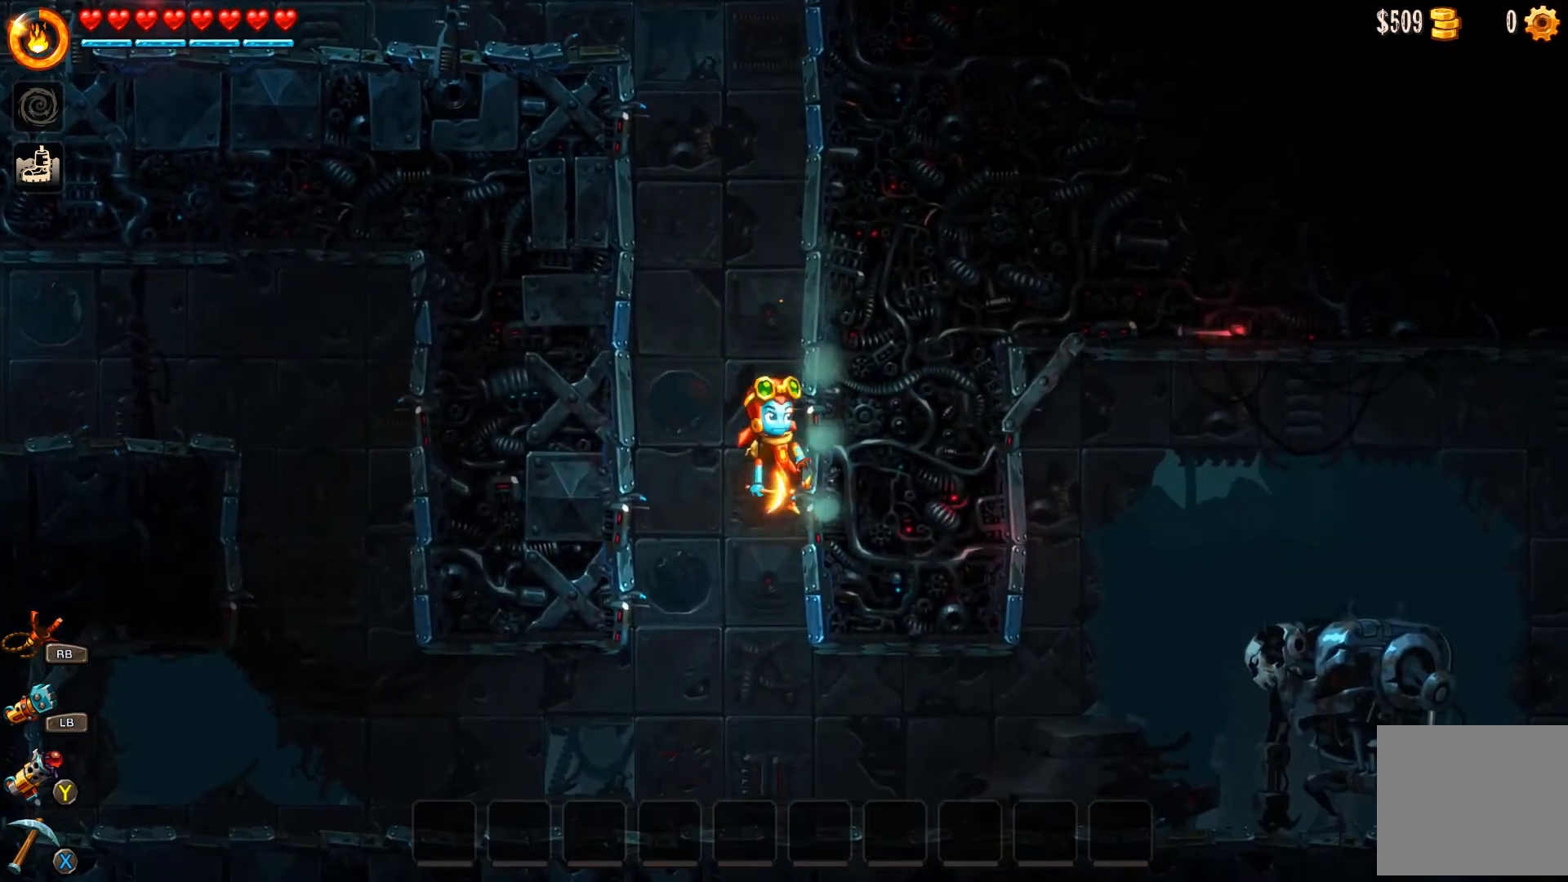
{"buttons": [], "left_stick": "right", "right_stick": "center", "events": [[67, "A", "up"], [67, "B", "up"], [167, "A", "down"], [233, "A", "up"], [300, "A", "down"], [400, "A", "up"], [467, "A", "down"], [500, "A", "up"]]}
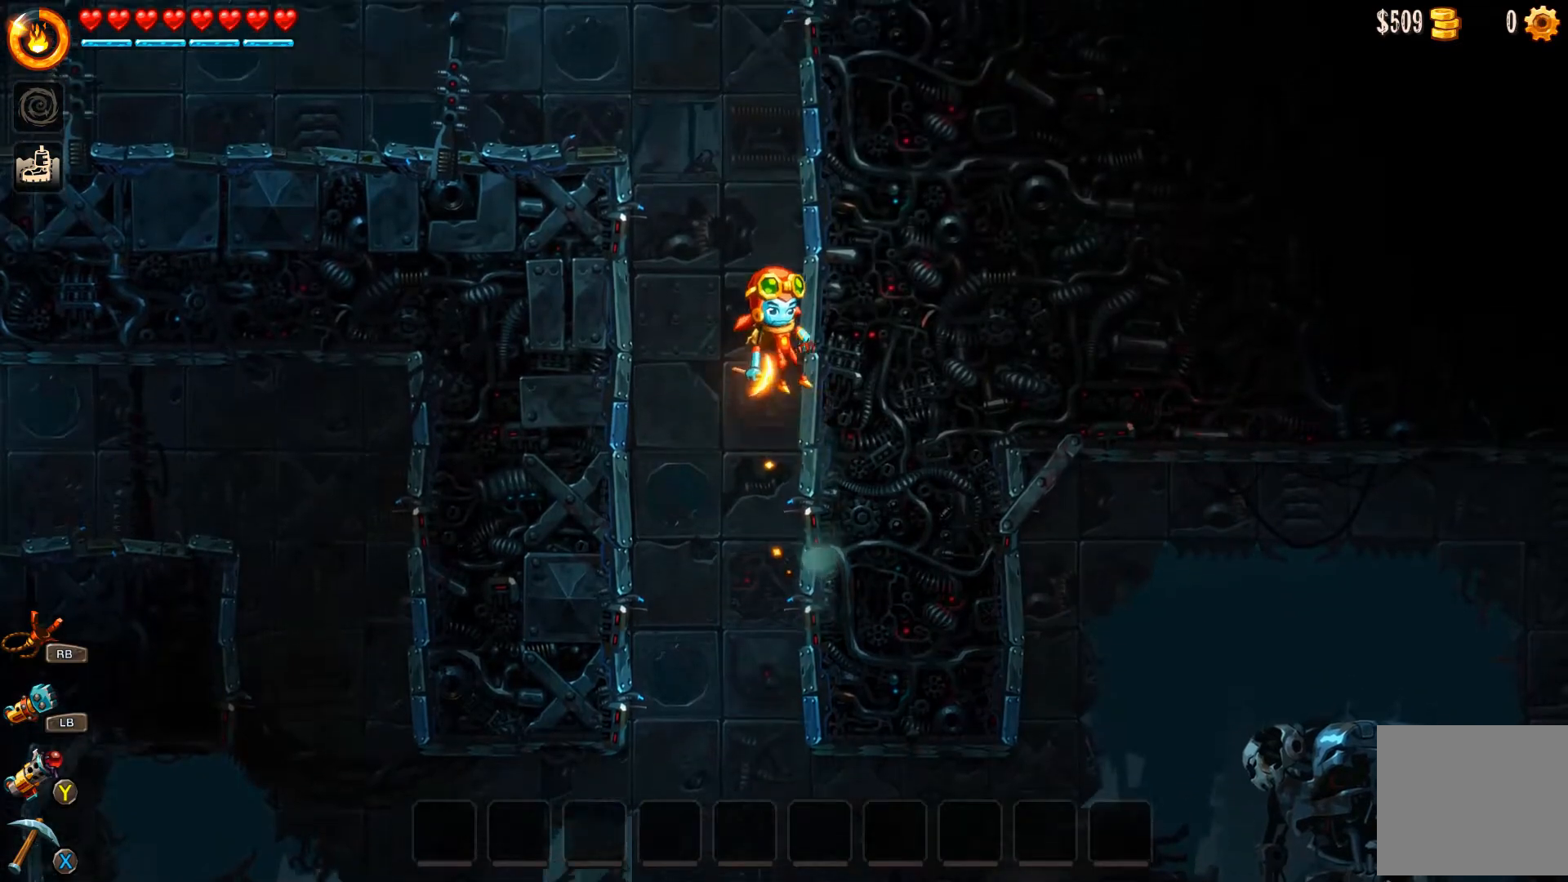
{"buttons": ["A"], "left_stick": "right", "right_stick": "center", "events": [[33, "A", "down"], [133, "A", "up"], [167, "A", "down"], [267, "A", "up"], [300, "A", "down"], [367, "A", "up"], [433, "A", "down"]]}
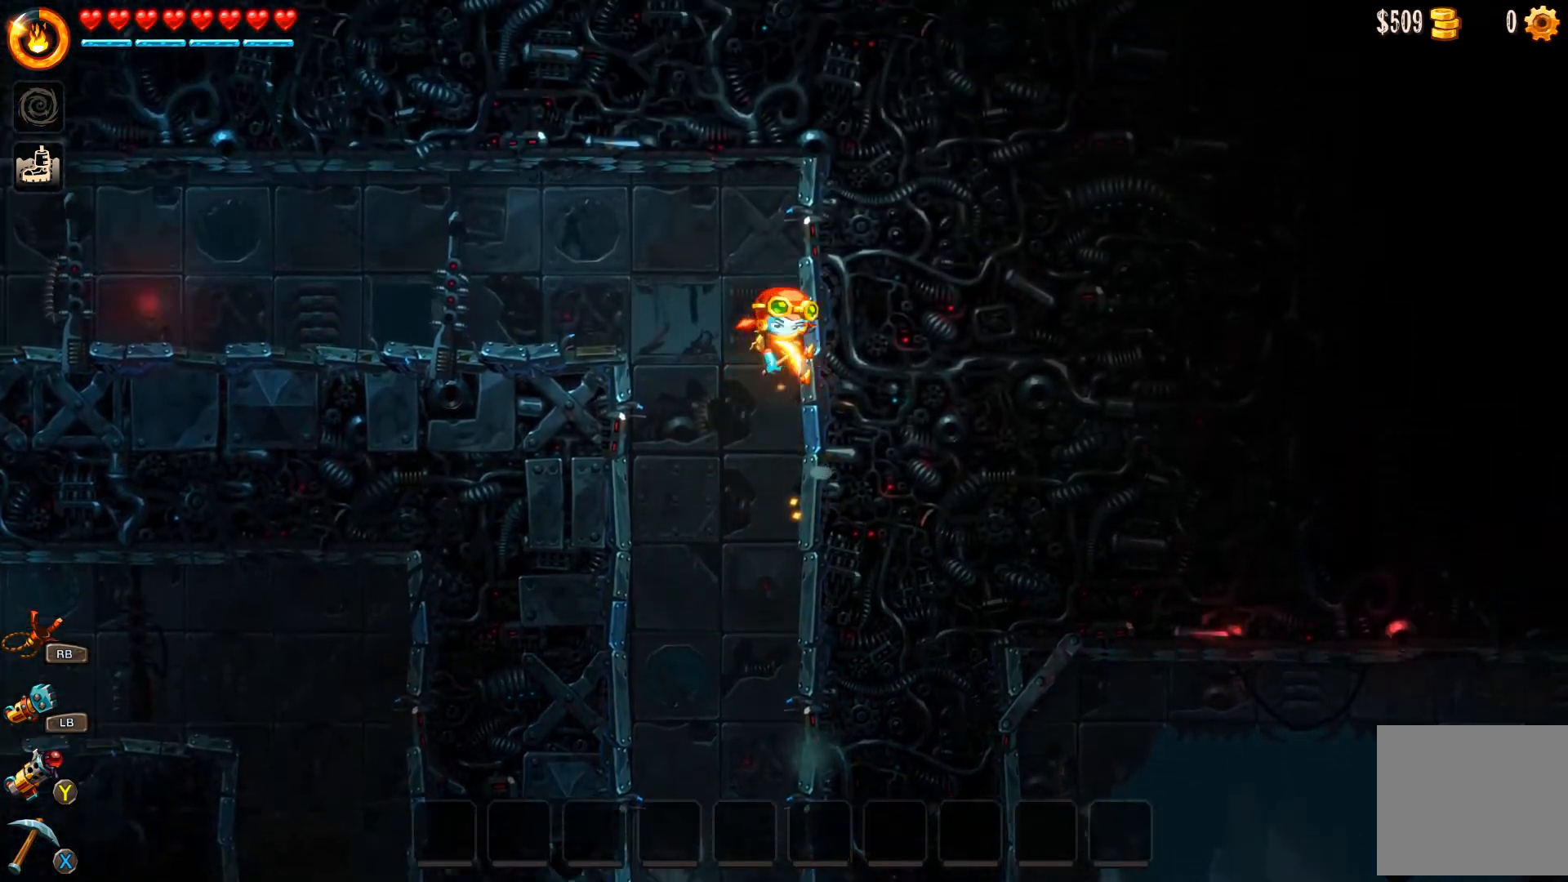
{"buttons": ["A"], "left_stick": "right", "right_stick": "center", "events": [[33, "A", "up"], [67, "A", "down"], [133, "A", "up"], [200, "A", "down"], [267, "A", "up"], [333, "A", "down"]]}
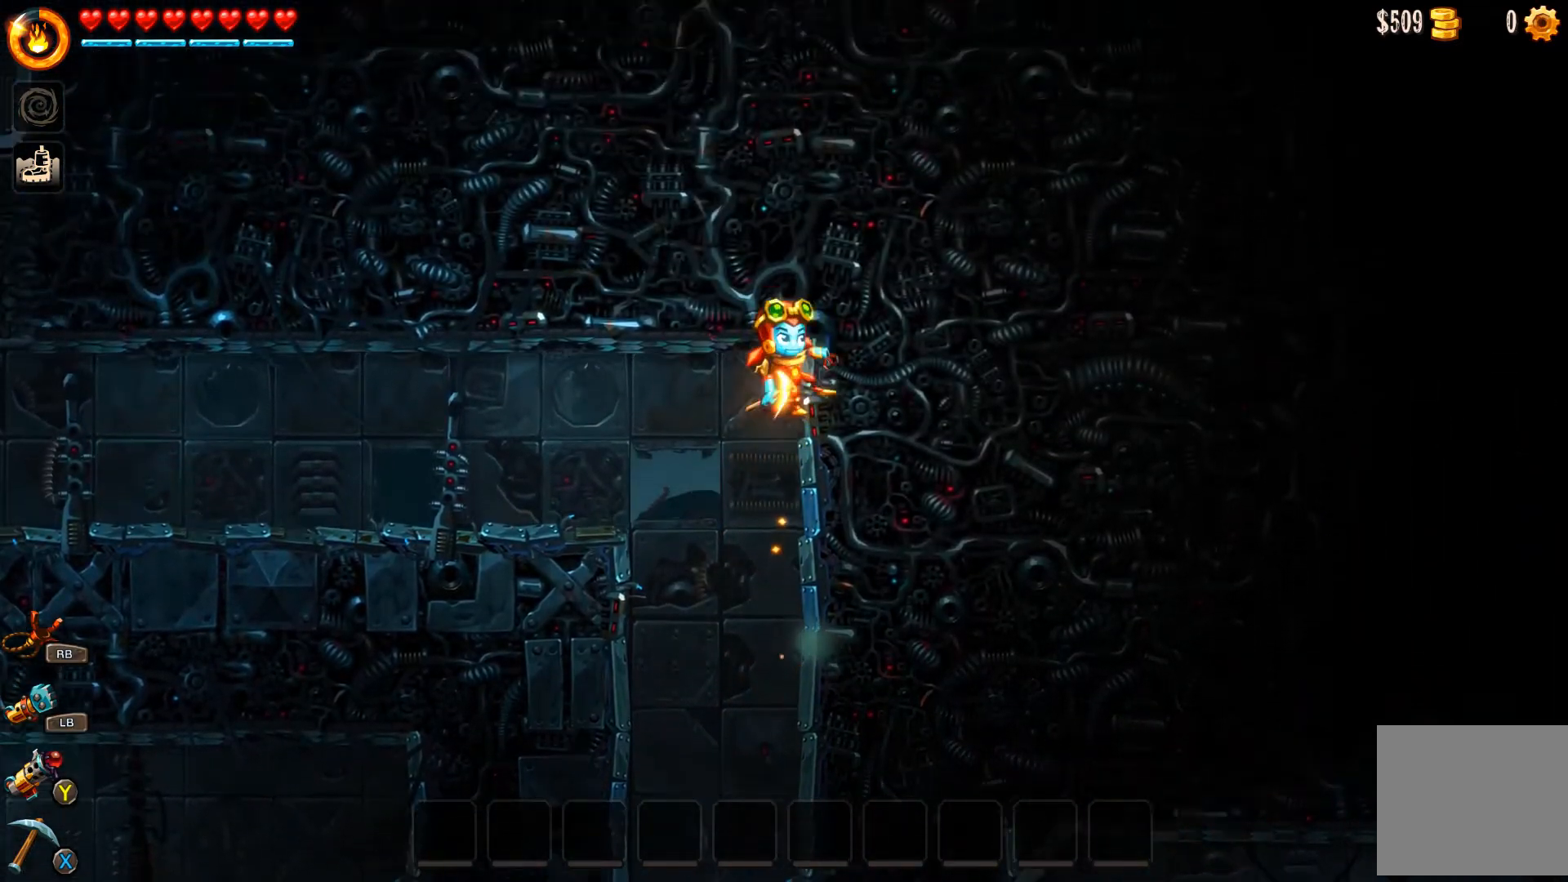
{"buttons": [], "left_stick": "right", "right_stick": "center", "events": [[267, "A", "up"]]}
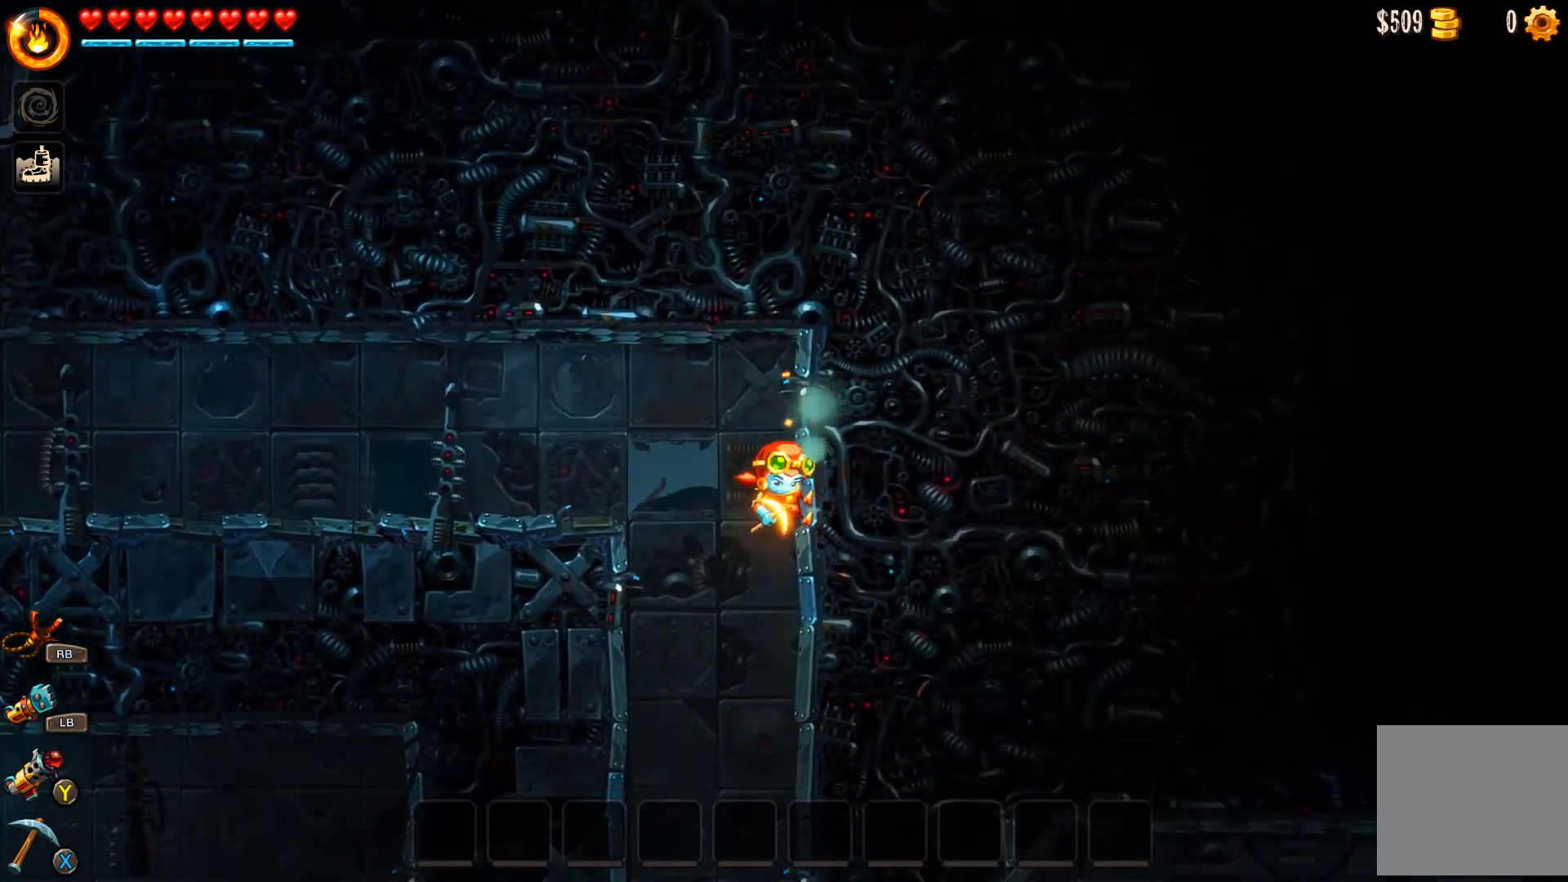
{"buttons": [], "left_stick": "left", "right_stick": "center", "events": [[67, "left_stick", "center"], [233, "left_stick", "left"]]}
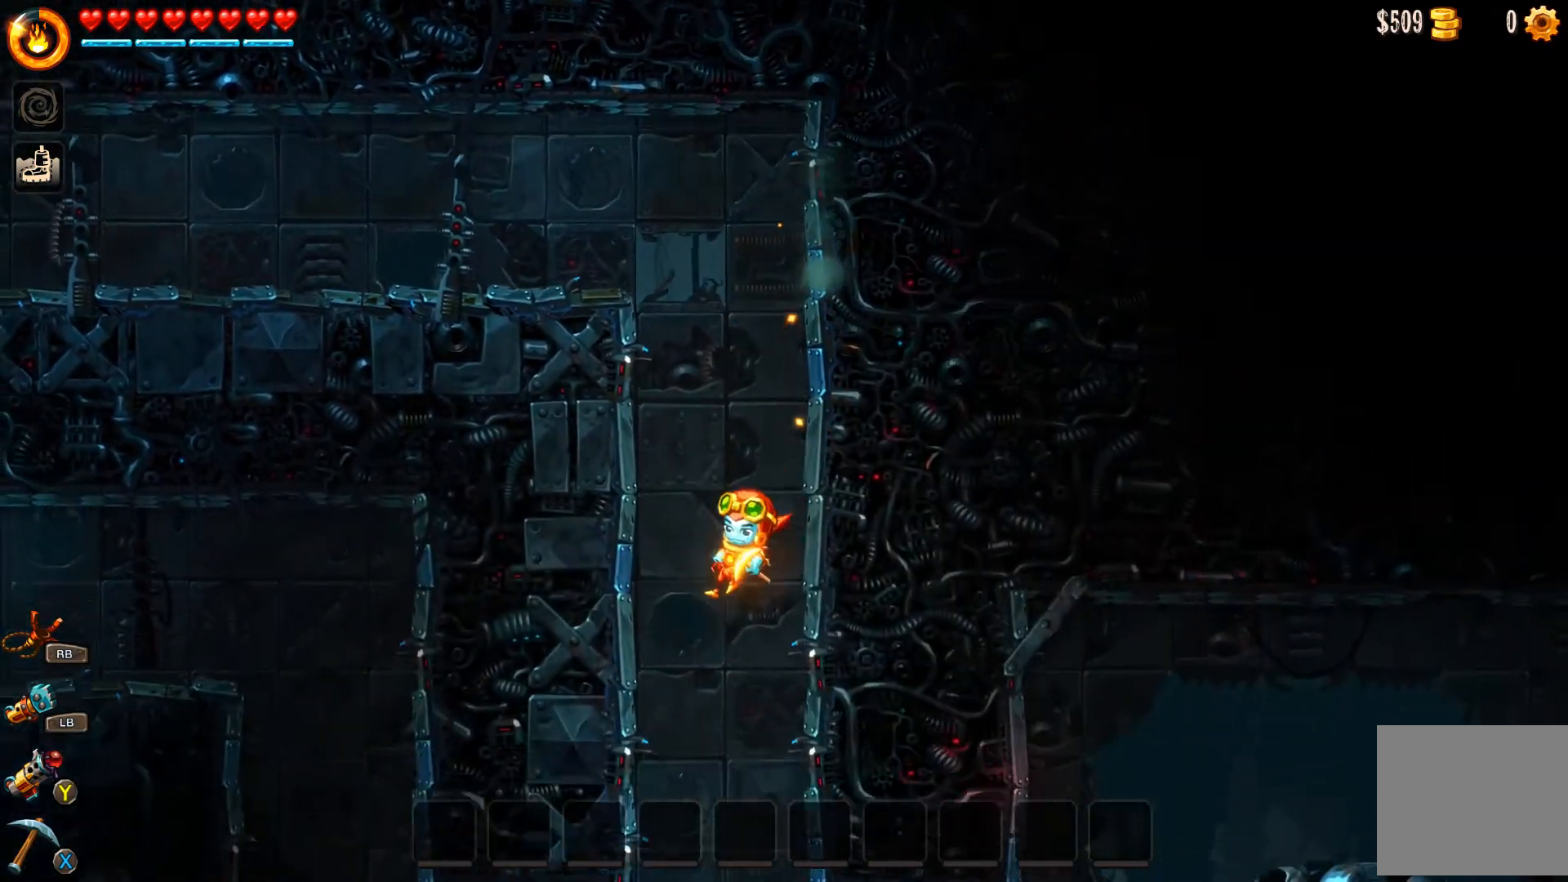
{"buttons": [], "left_stick": "left", "right_stick": "center", "events": []}
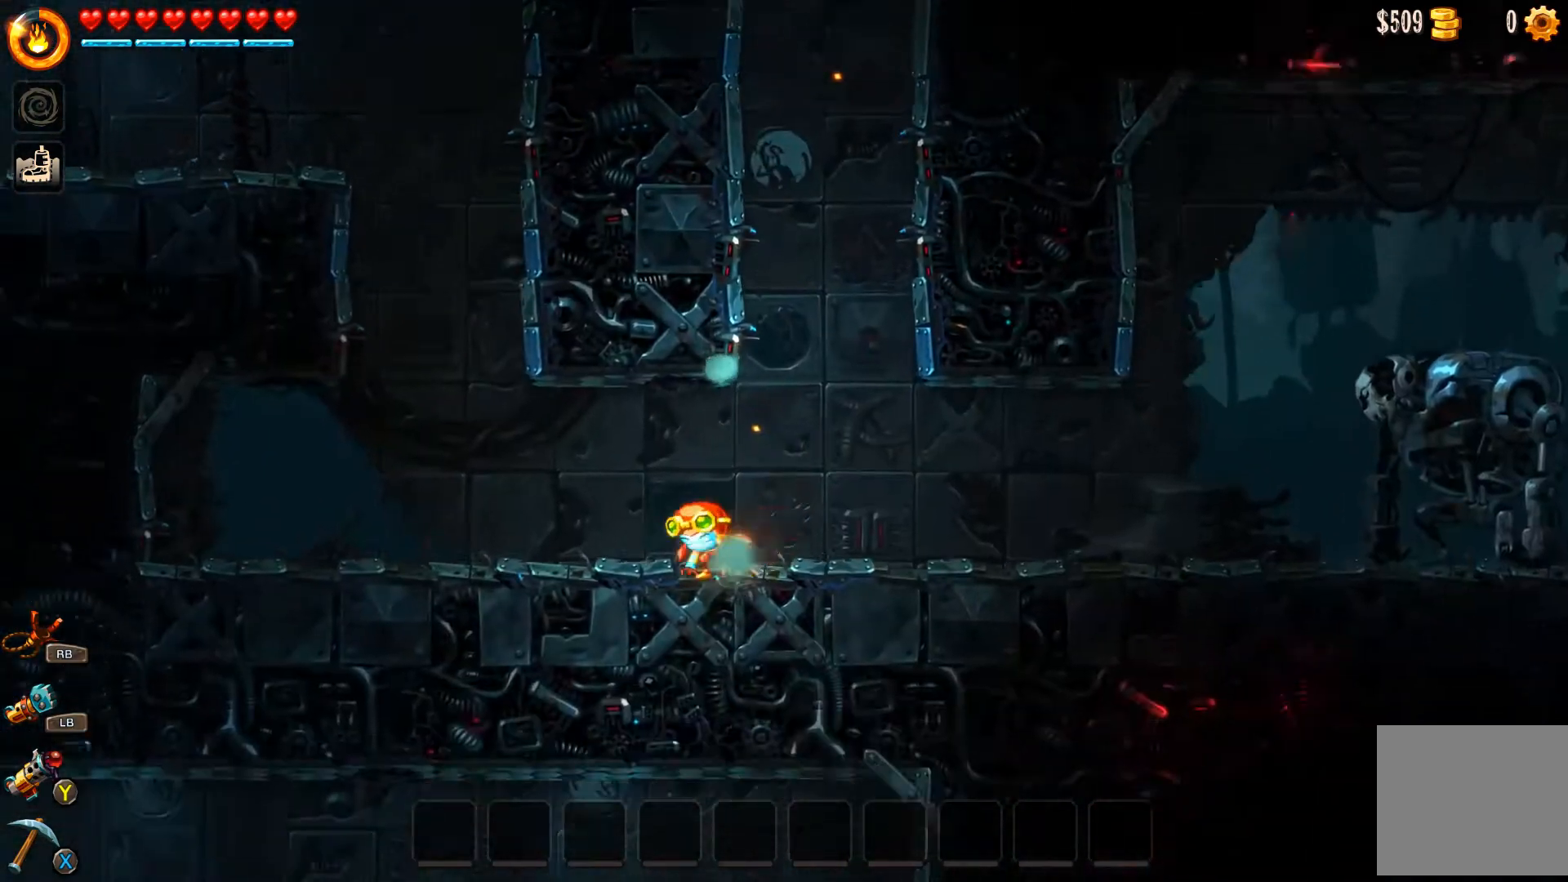
{"buttons": ["A"], "left_stick": "up-left", "right_stick": "center", "events": [[433, "A", "down"], [467, "left_stick", "up-left"]]}
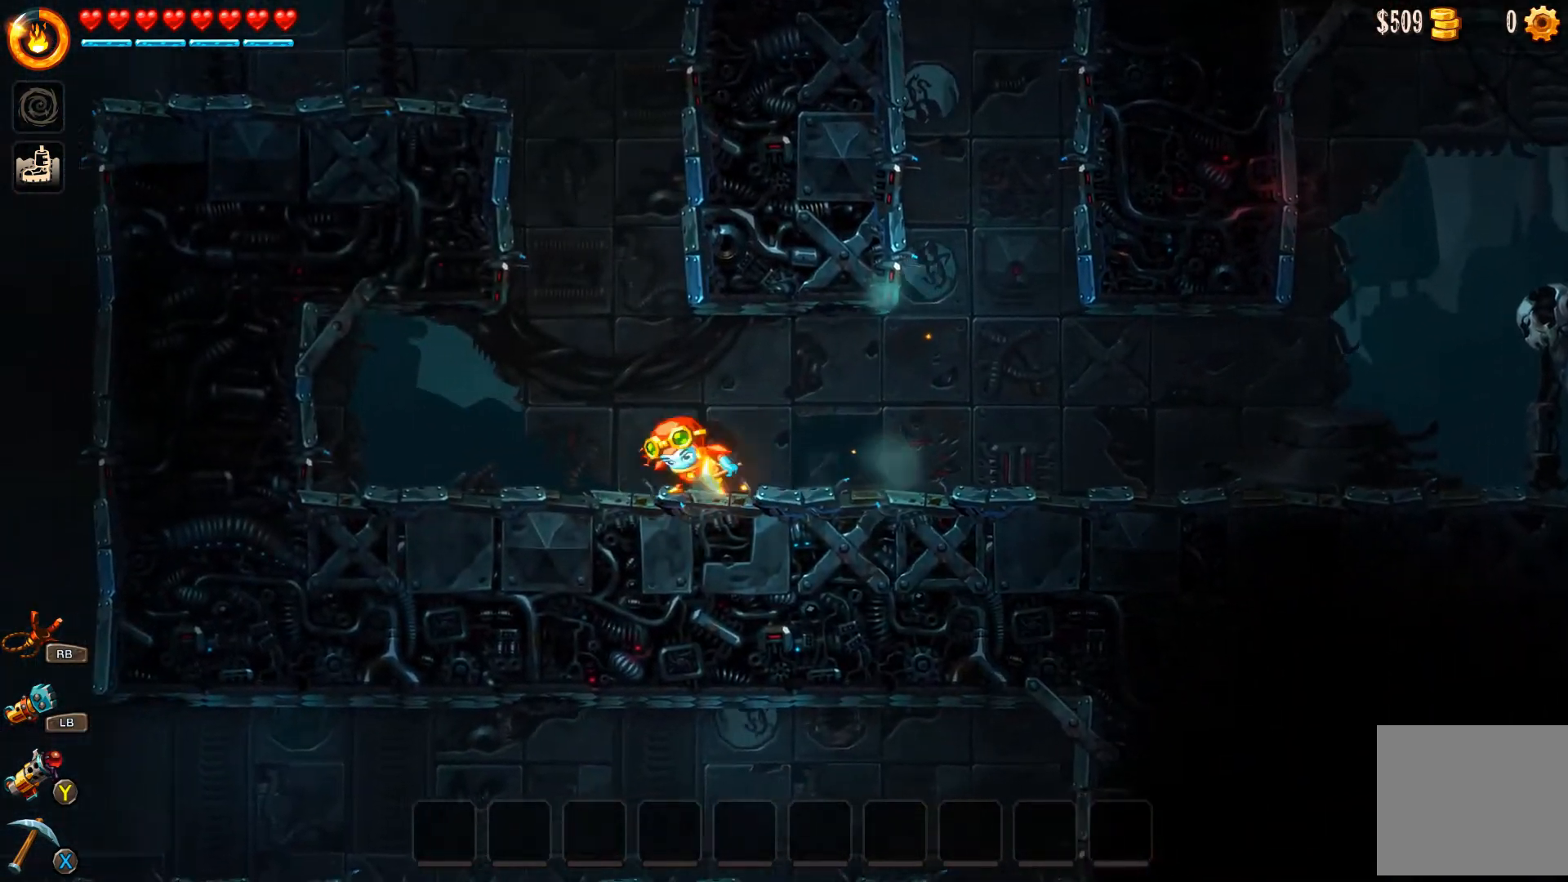
{"buttons": [], "left_stick": "up-left", "right_stick": "center", "events": [[300, "A", "up"]]}
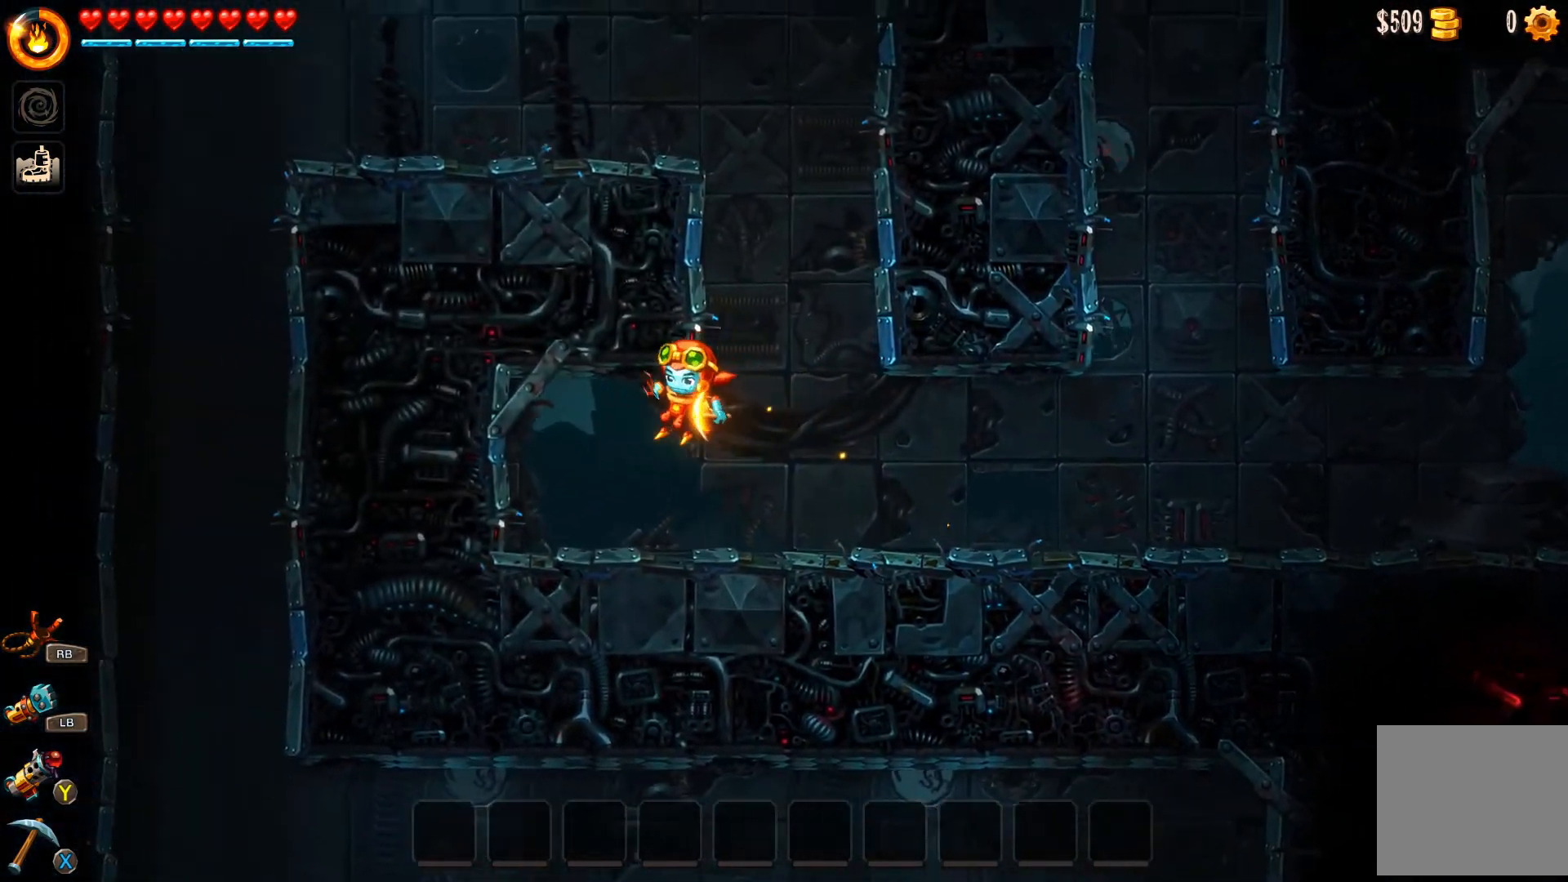
{"buttons": [], "left_stick": "right", "right_stick": "center", "events": [[500, "left_stick", "right"]]}
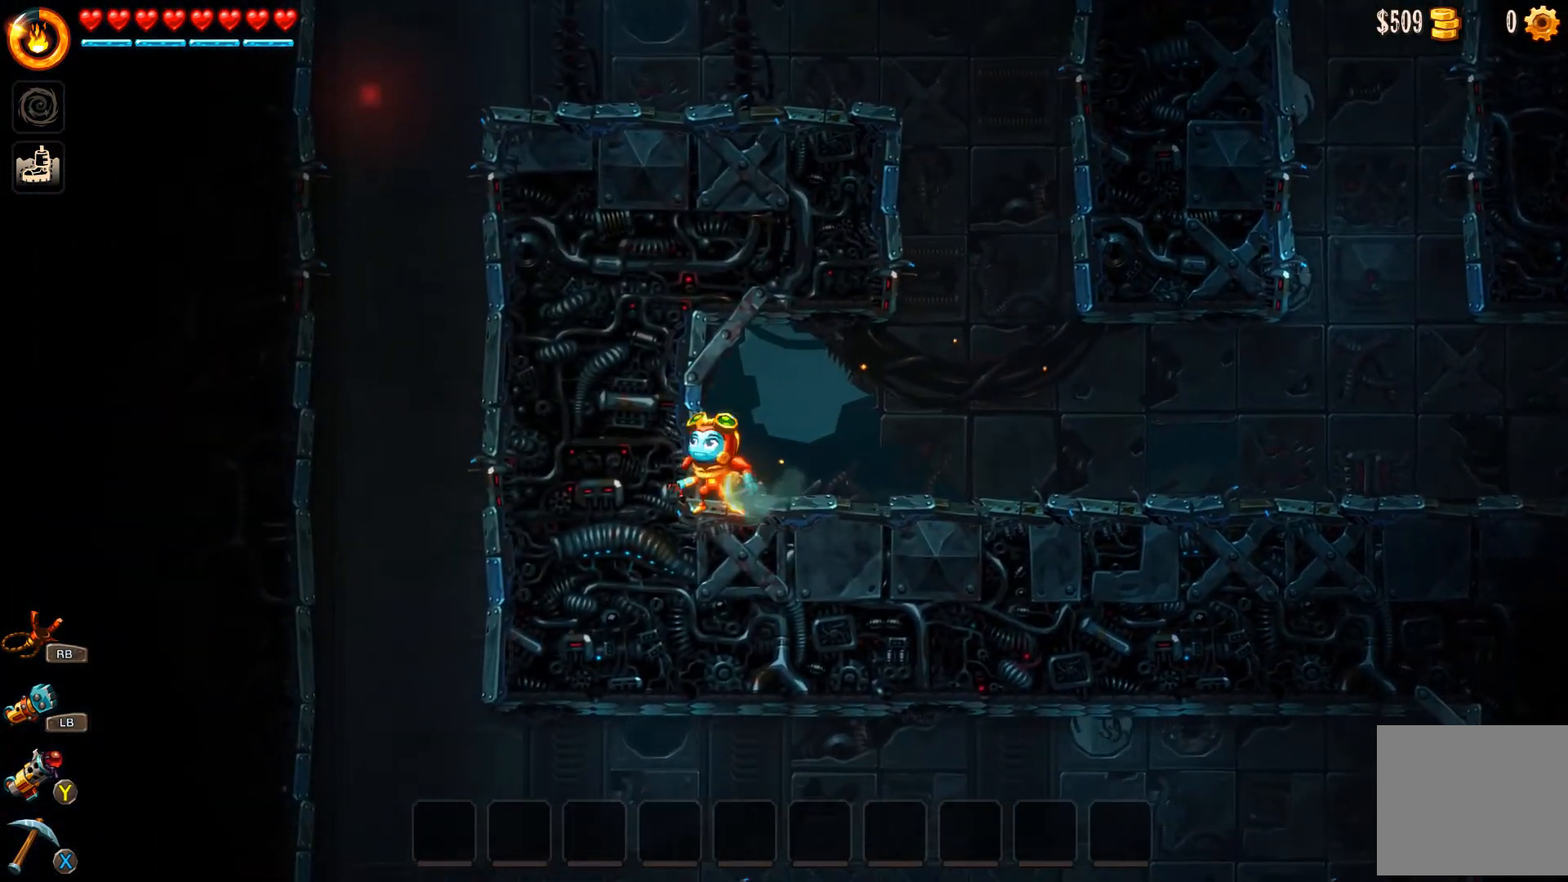
{"buttons": ["B"], "left_stick": "right", "right_stick": "center", "events": [[133, "B", "down"]]}
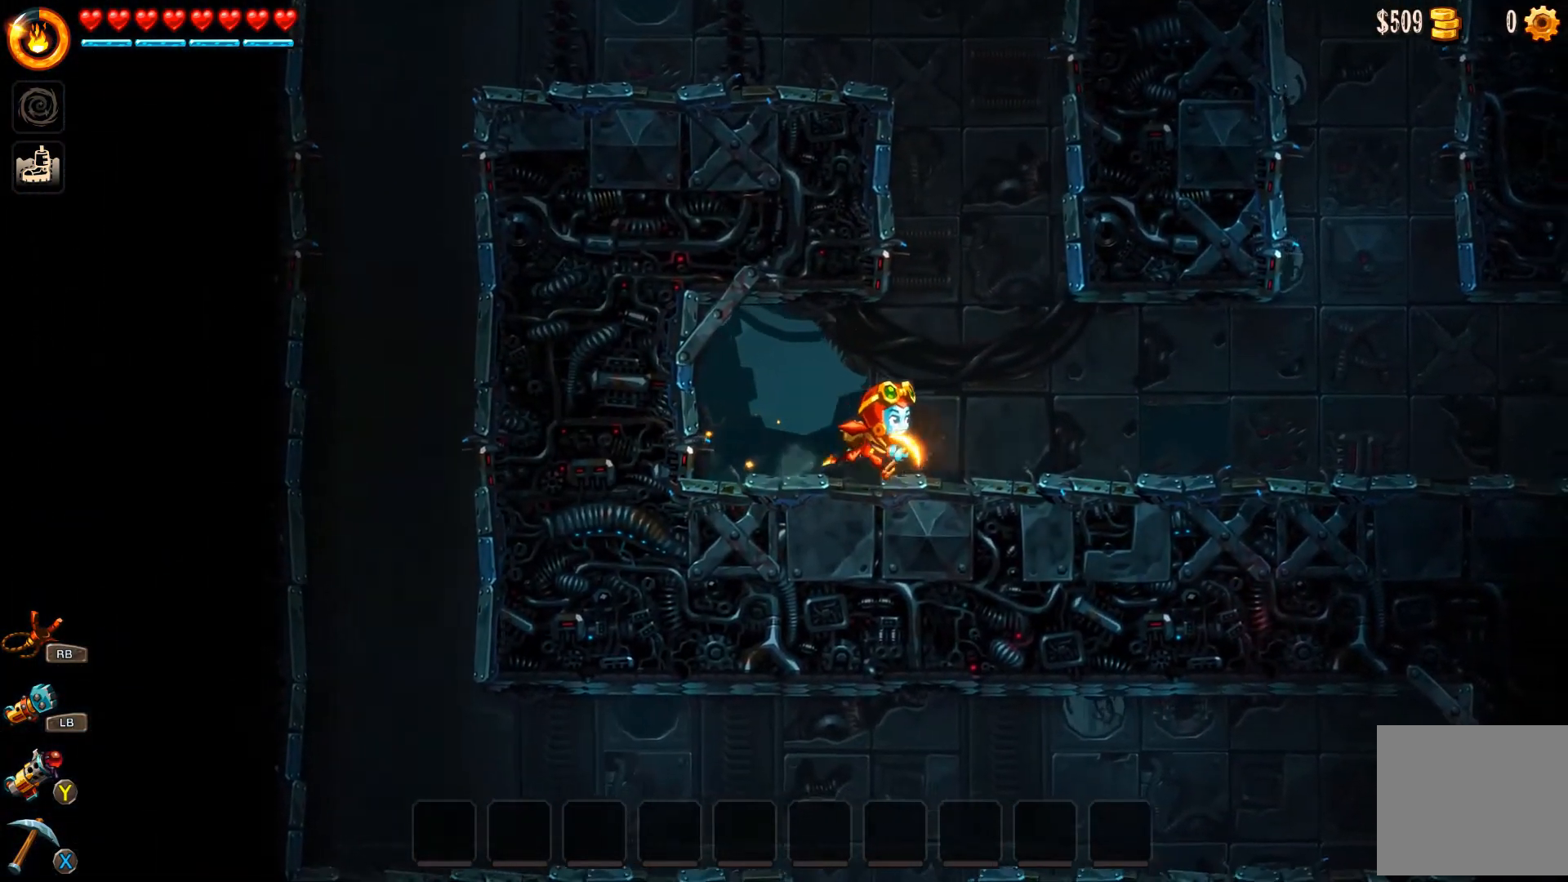
{"buttons": ["B"], "left_stick": "right", "right_stick": "center", "events": []}
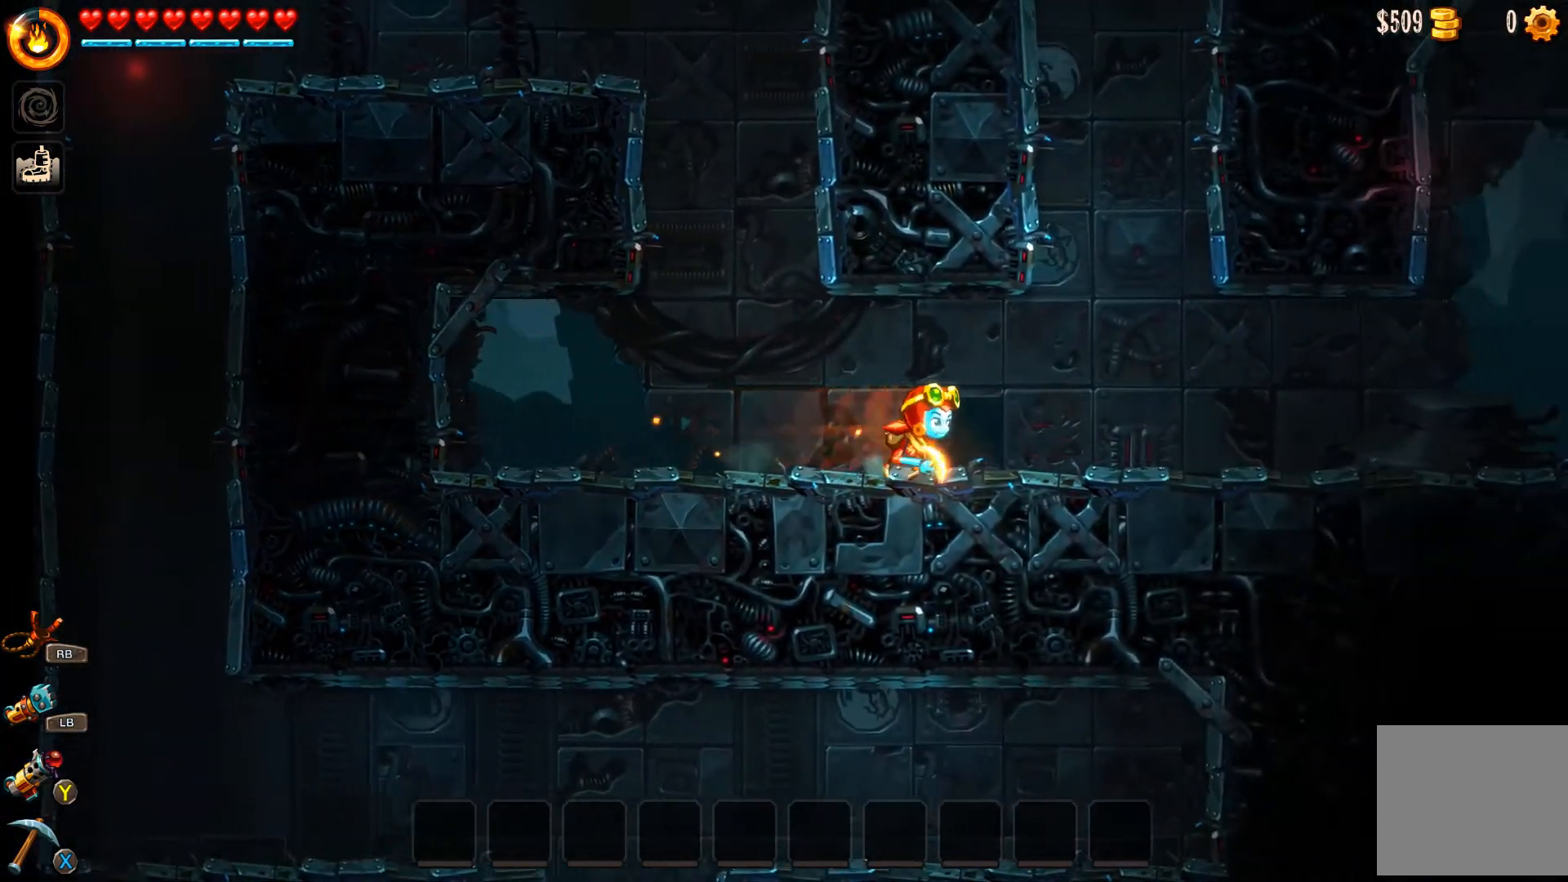
{"buttons": ["B"], "left_stick": "right", "right_stick": "center", "events": []}
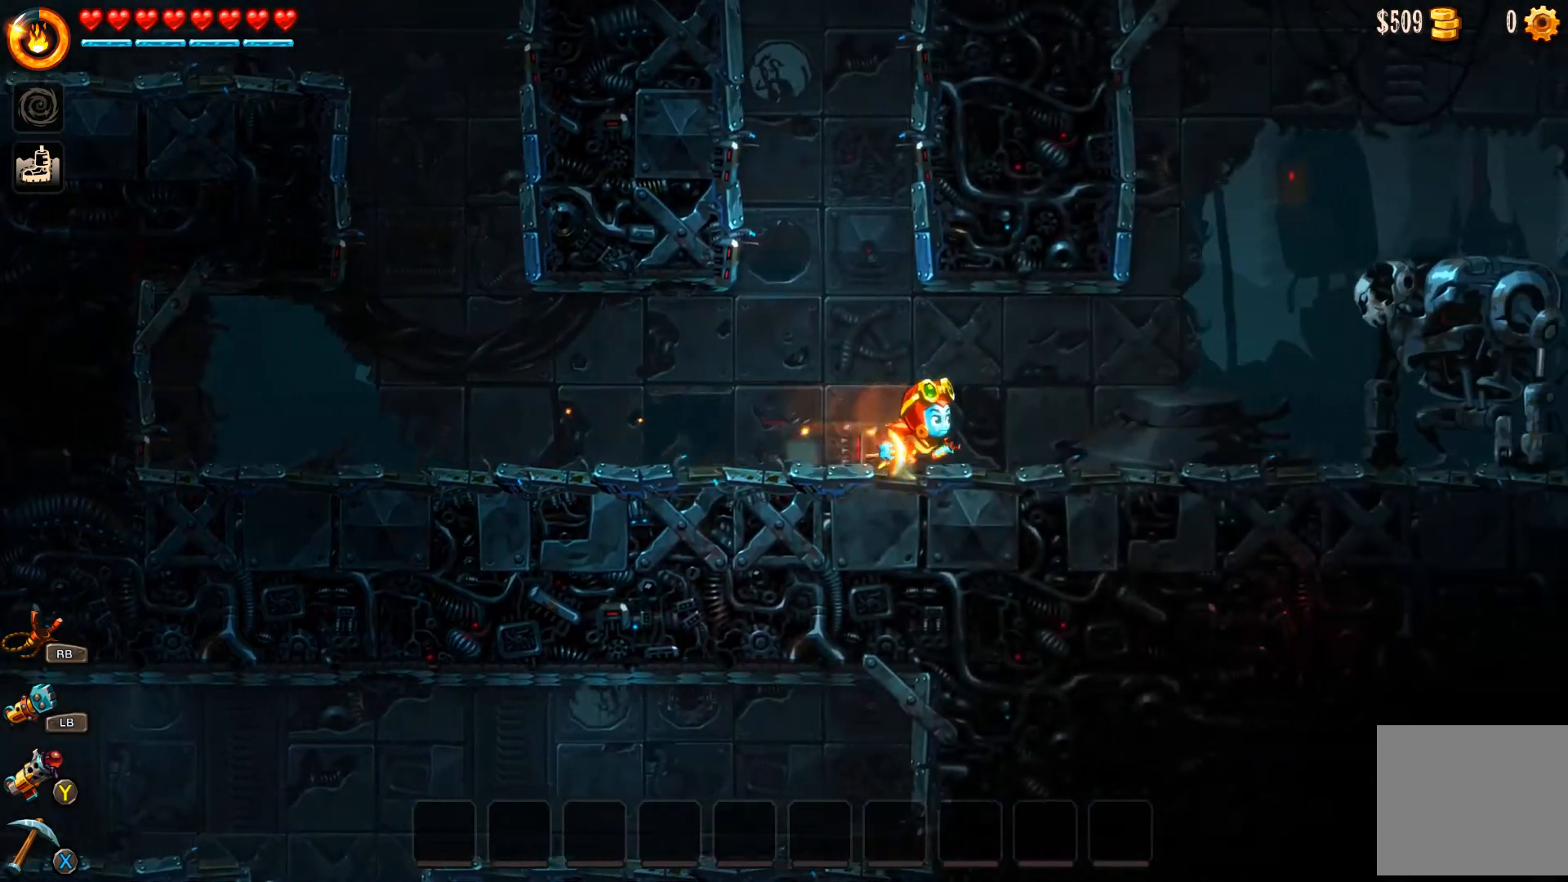
{"buttons": ["A", "B"], "left_stick": "right", "right_stick": "center", "events": [[400, "A", "down"]]}
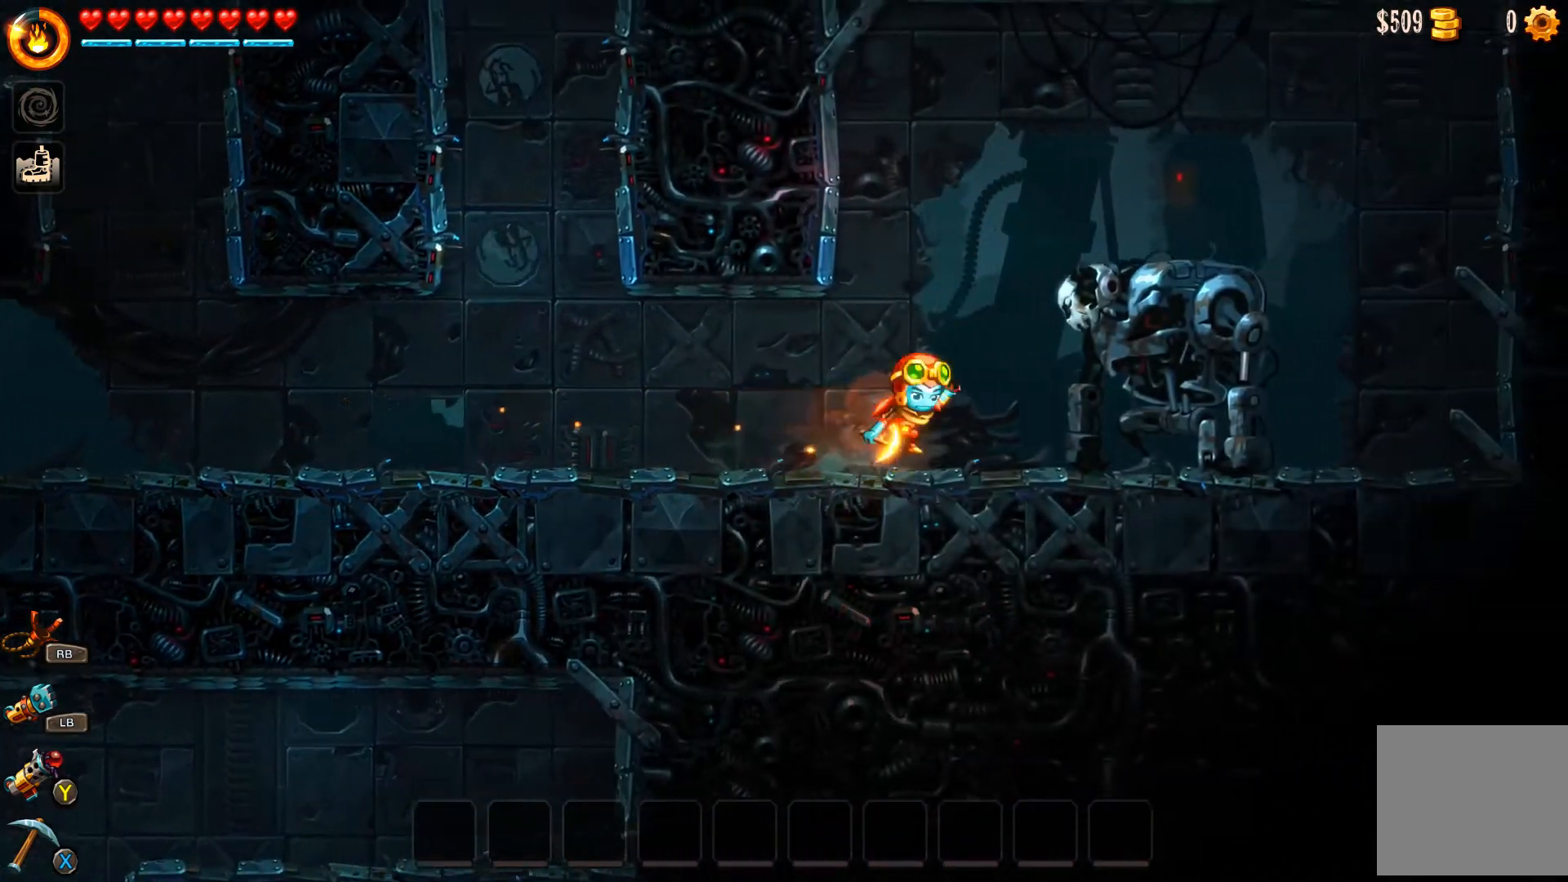
{"buttons": [], "left_stick": "right", "right_stick": "center", "events": [[367, "A", "up"], [400, "B", "up"]]}
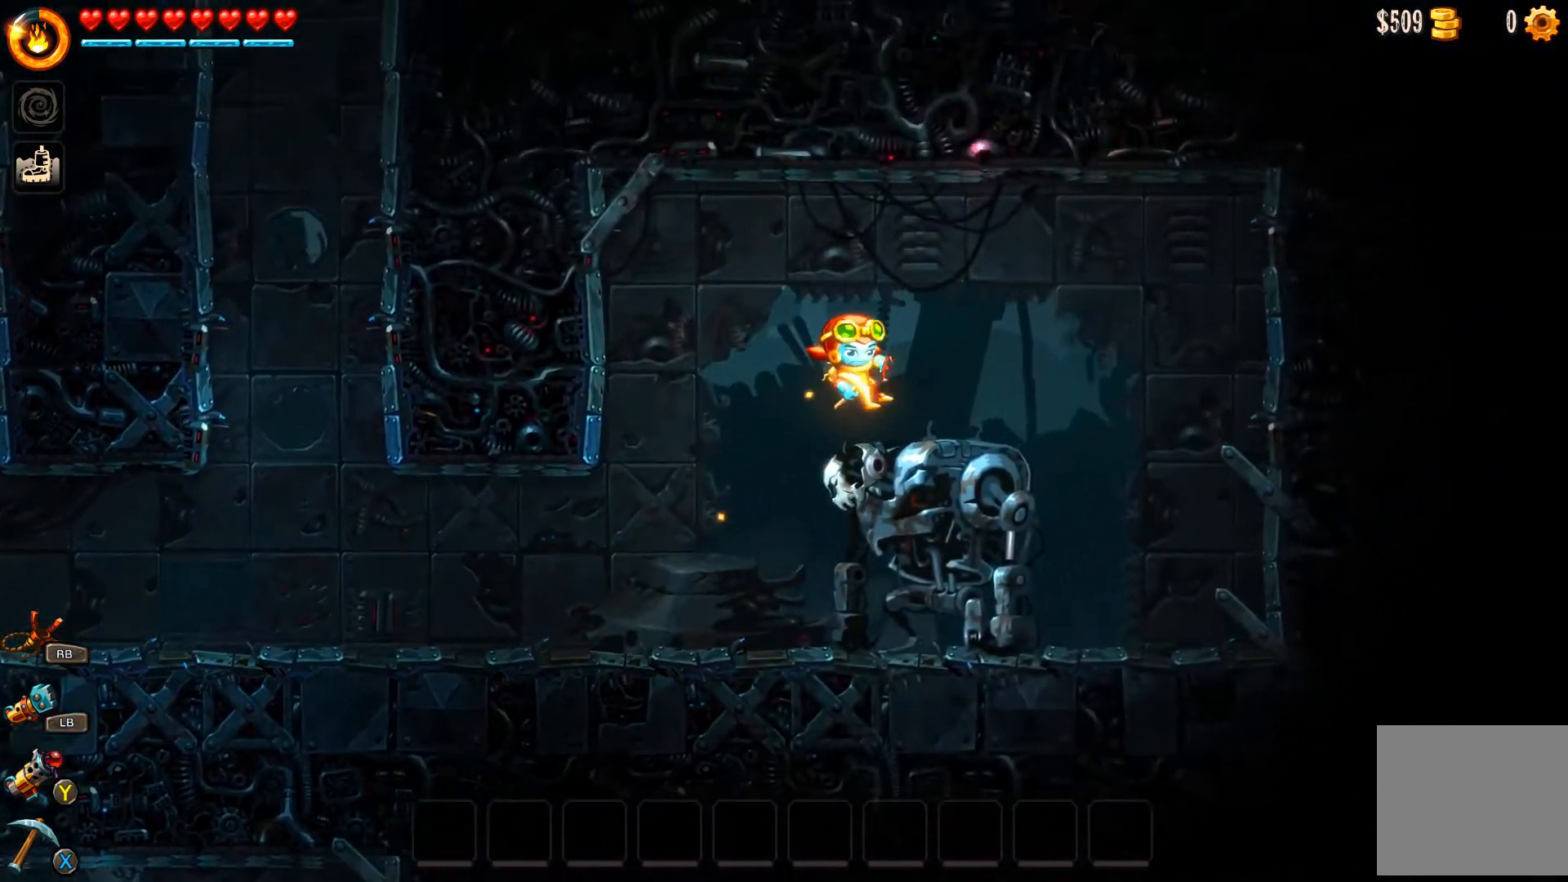
{"buttons": ["A"], "left_stick": "right", "right_stick": "center", "events": [[333, "A", "down"]]}
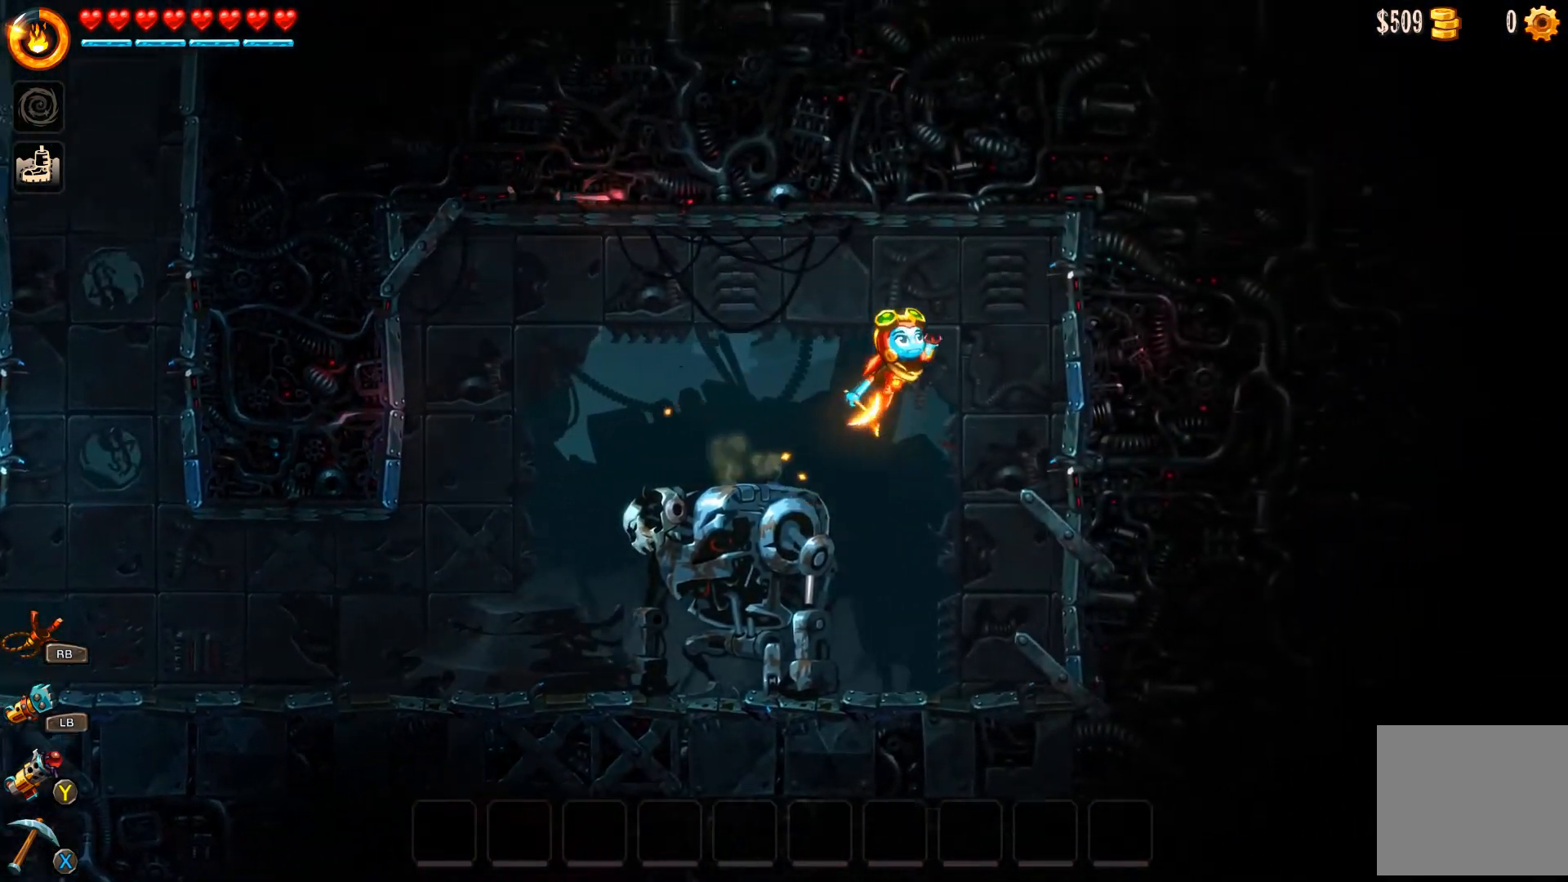
{"buttons": [], "left_stick": "right", "right_stick": "center", "events": [[133, "A", "up"]]}